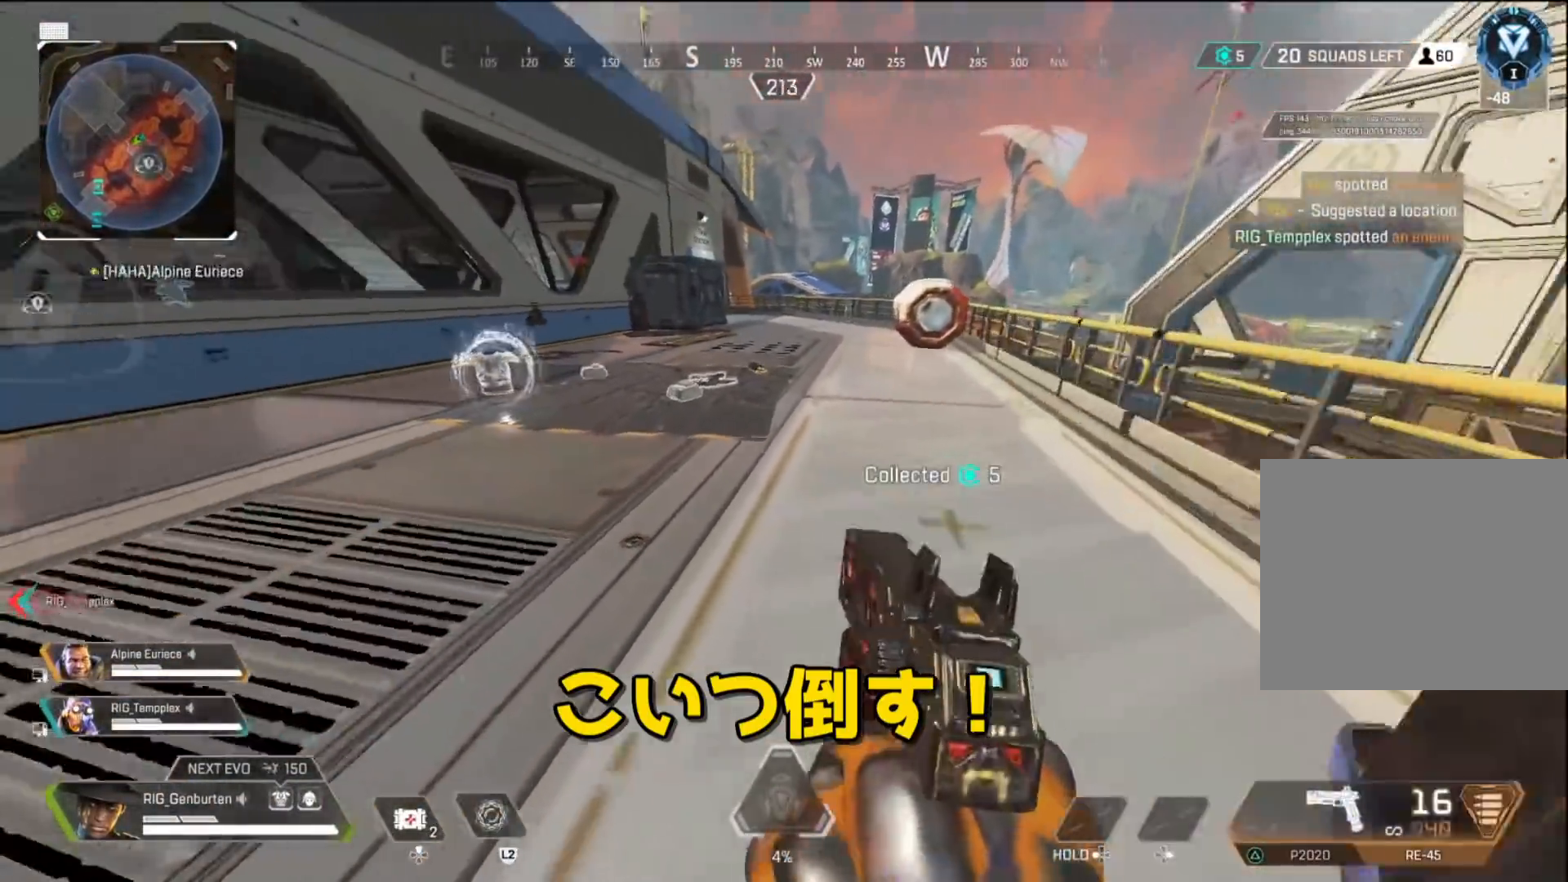
Gameplay with a controller (PlayStation layout); each line is a JSON object with the inputs held at the frame after it. "events" lists button and stick changes between this image and that frame as [ms after this image, input, new state], when the widget could be followed in between.
{"buttons": [], "left_stick": "up", "right_stick": "center", "events": [[67, "right_stick", "center"]]}
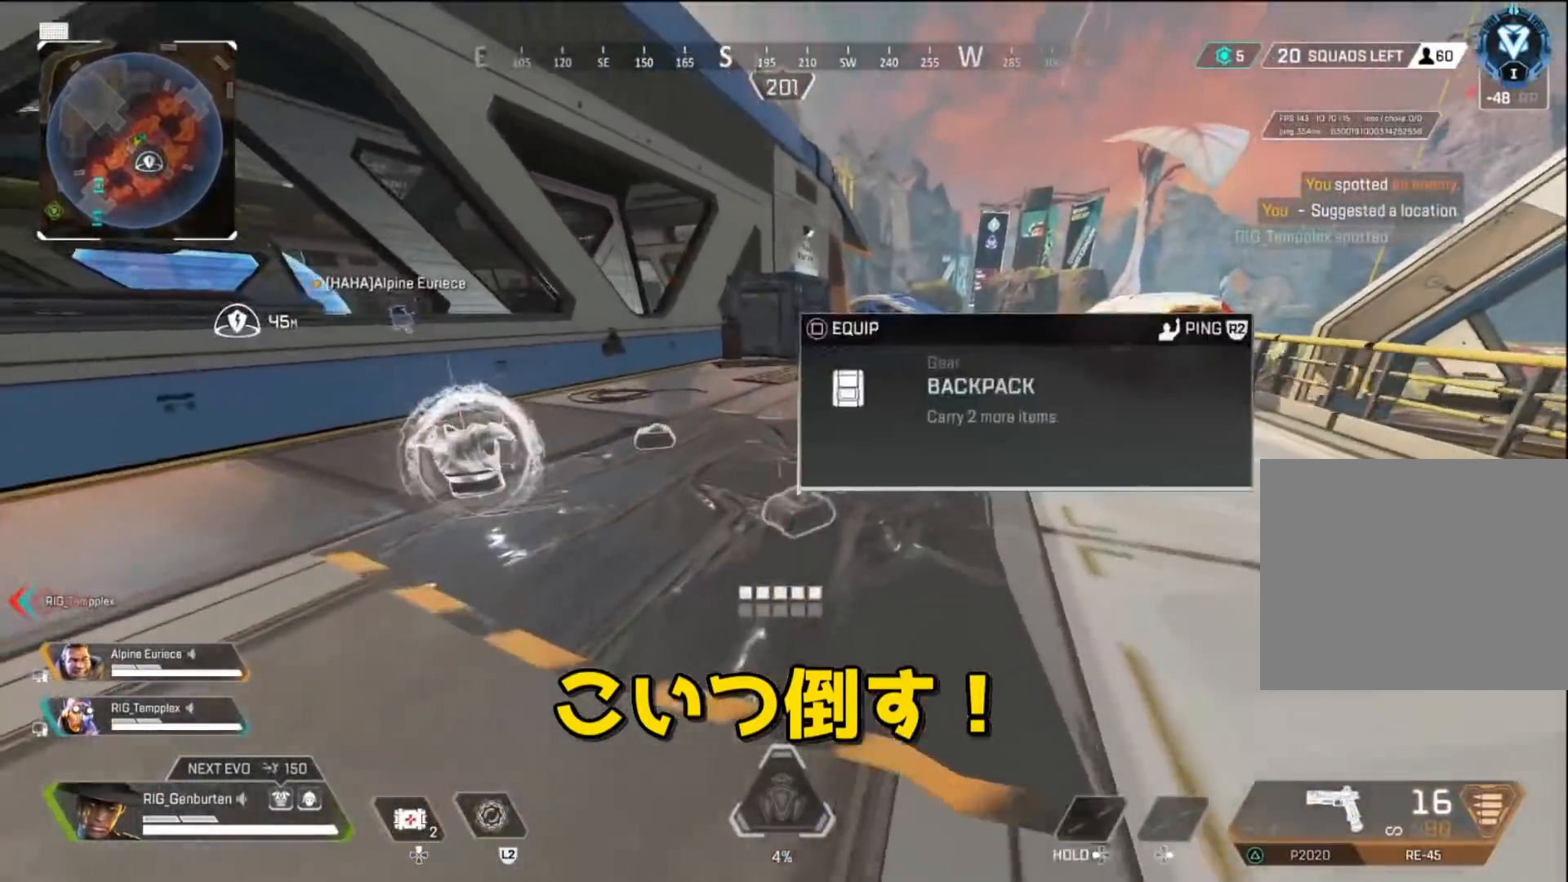
{"buttons": ["R3"], "left_stick": "up", "right_stick": "center", "events": [[50, "SQUARE", "down"], [133, "SQUARE", "up"], [367, "R3", "down"]]}
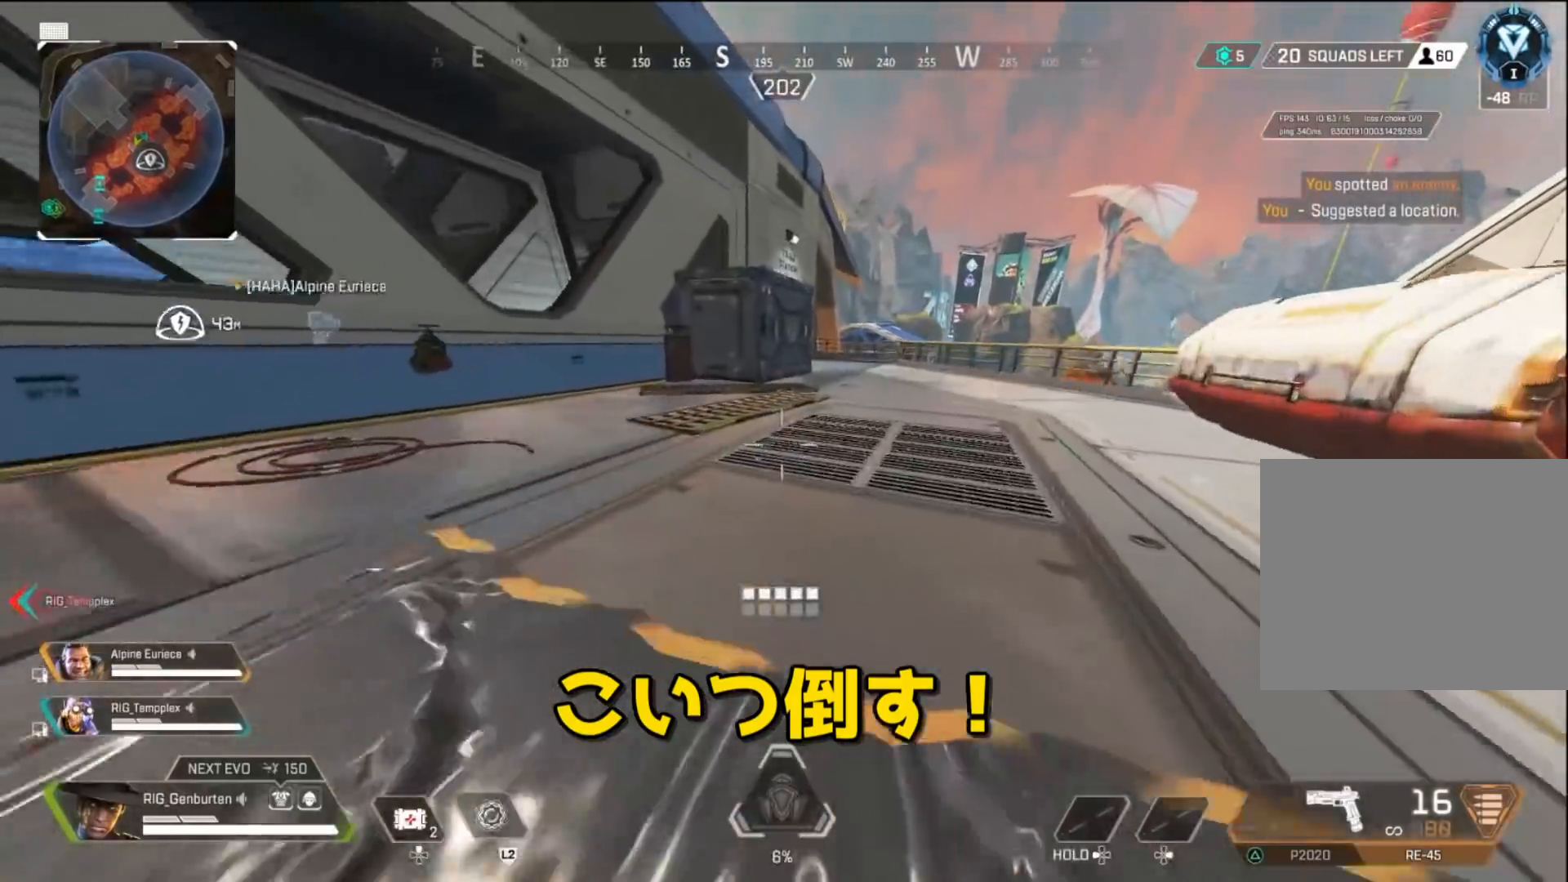
{"buttons": [], "left_stick": "up", "right_stick": "center", "events": [[33, "R3", "up"], [200, "CROSS", "down"], [283, "CROSS", "up"]]}
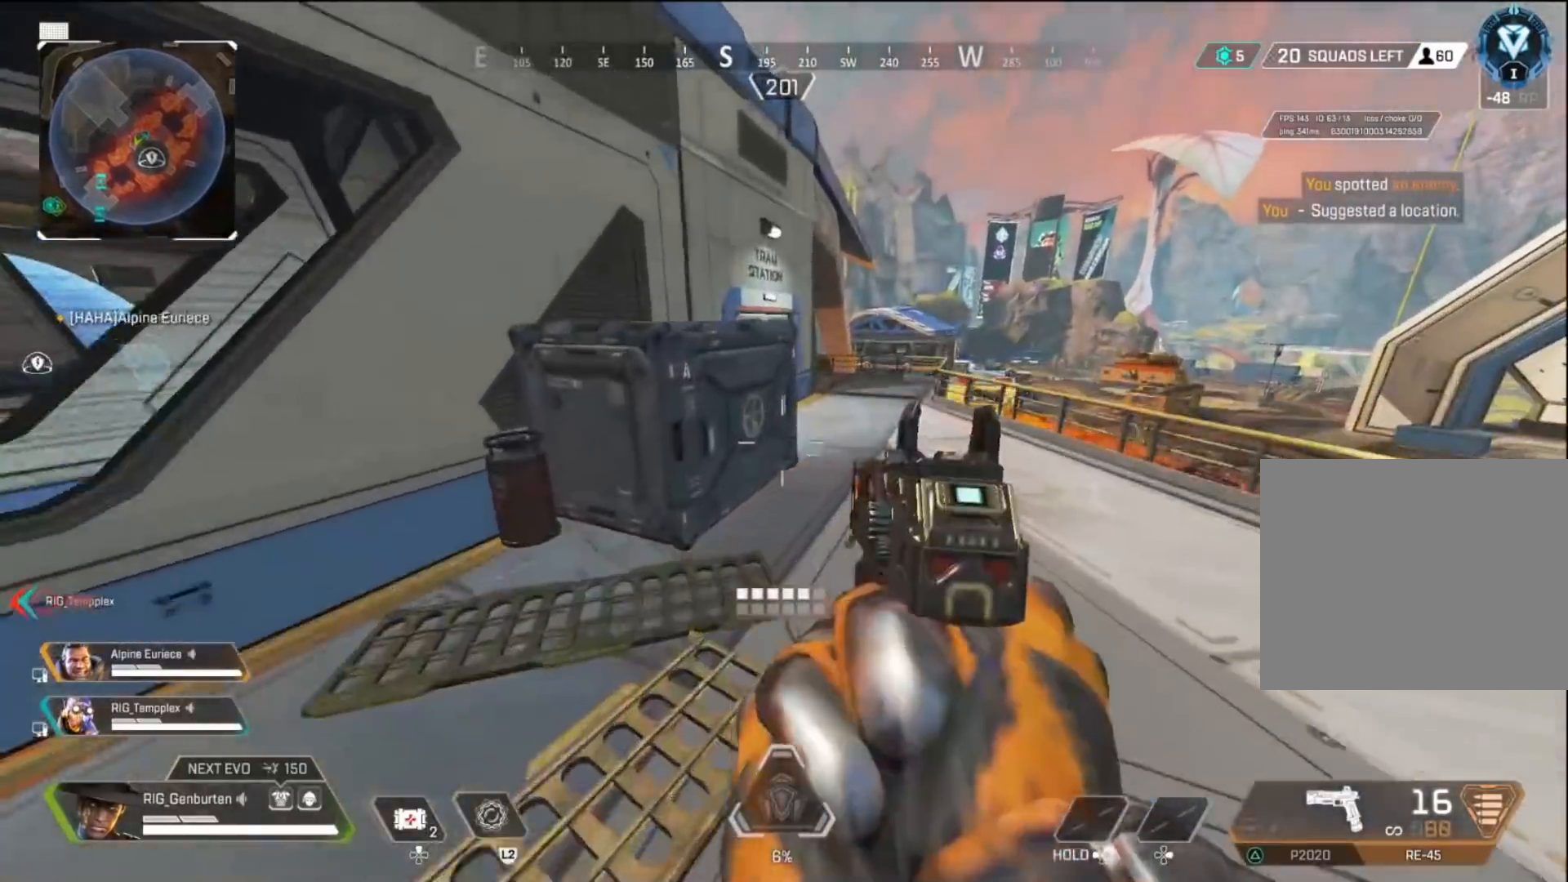
{"buttons": [], "left_stick": "up", "right_stick": "center", "events": []}
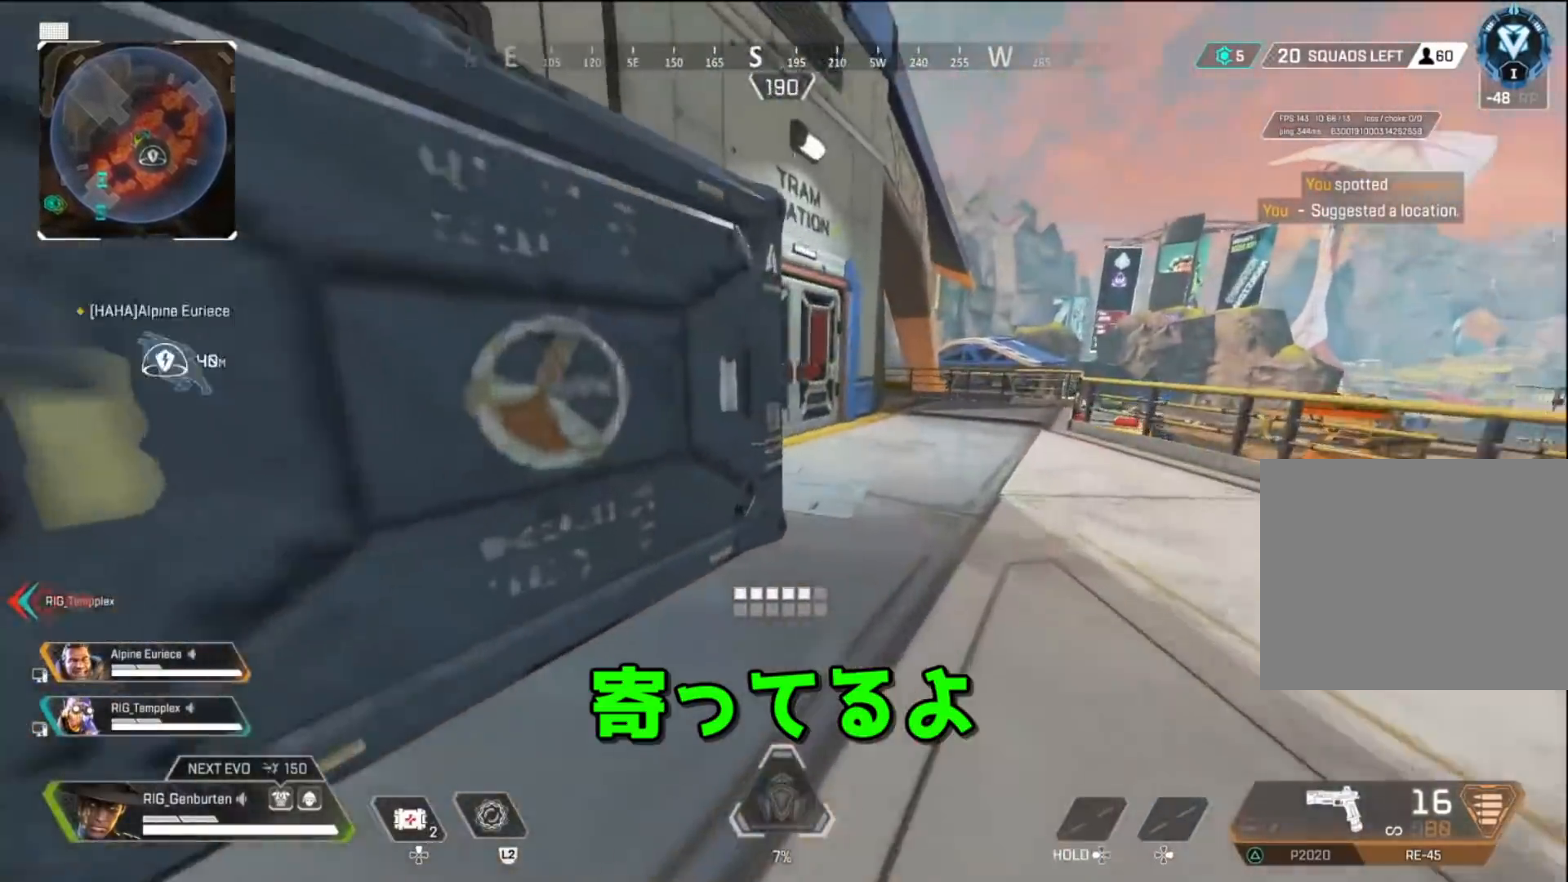
{"buttons": [], "left_stick": "up", "right_stick": "center", "events": []}
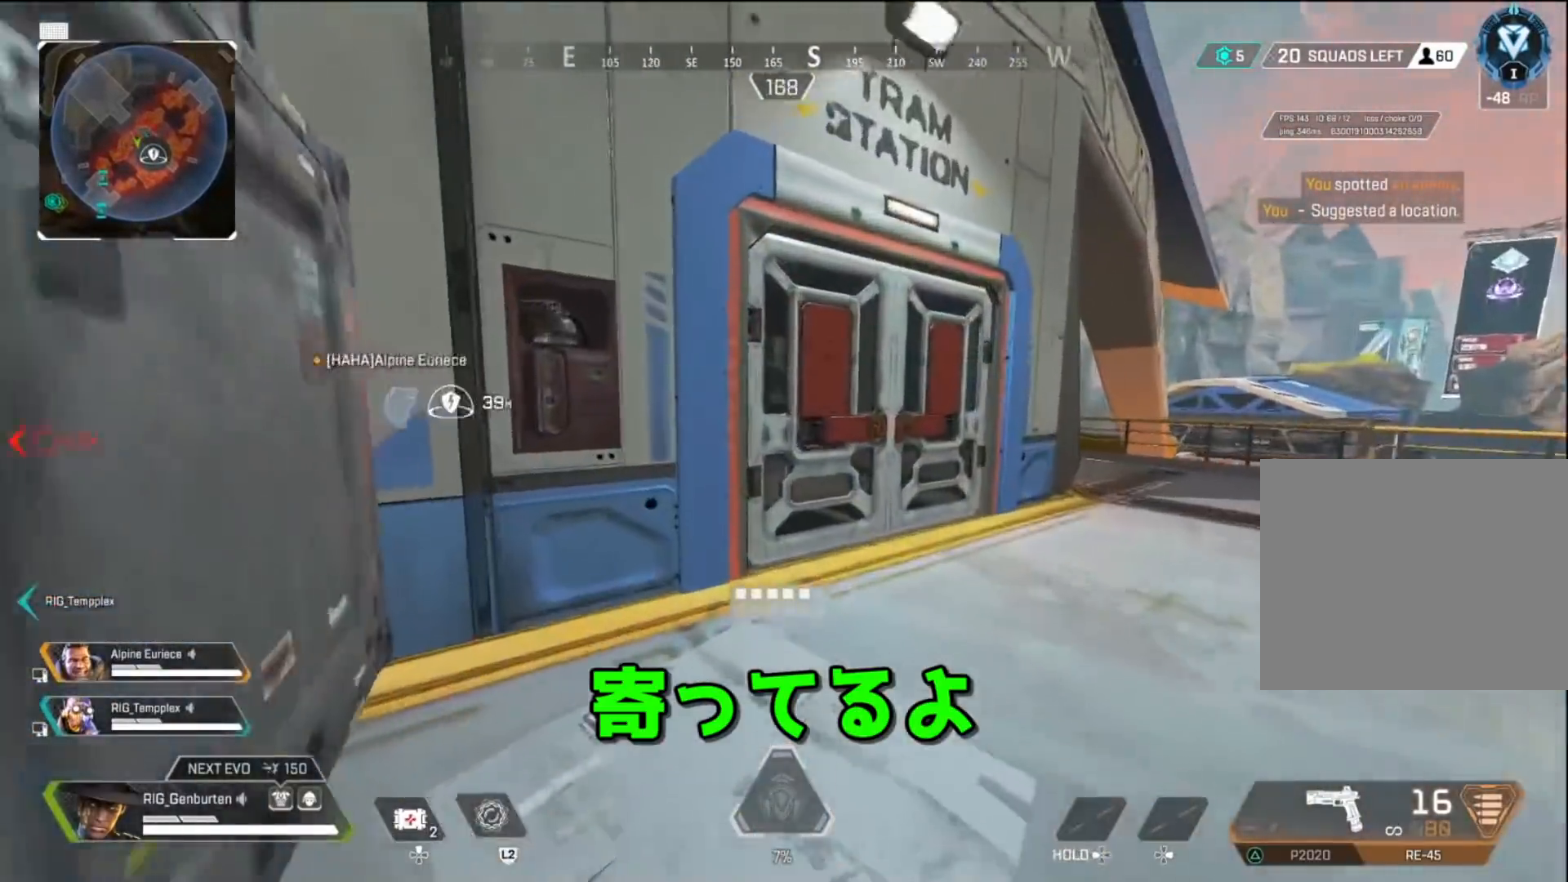
{"buttons": [], "left_stick": "up", "right_stick": "center", "events": [[167, "SQUARE", "down"], [250, "SQUARE", "up"], [250, "right_stick", "left"], [333, "right_stick", "center"]]}
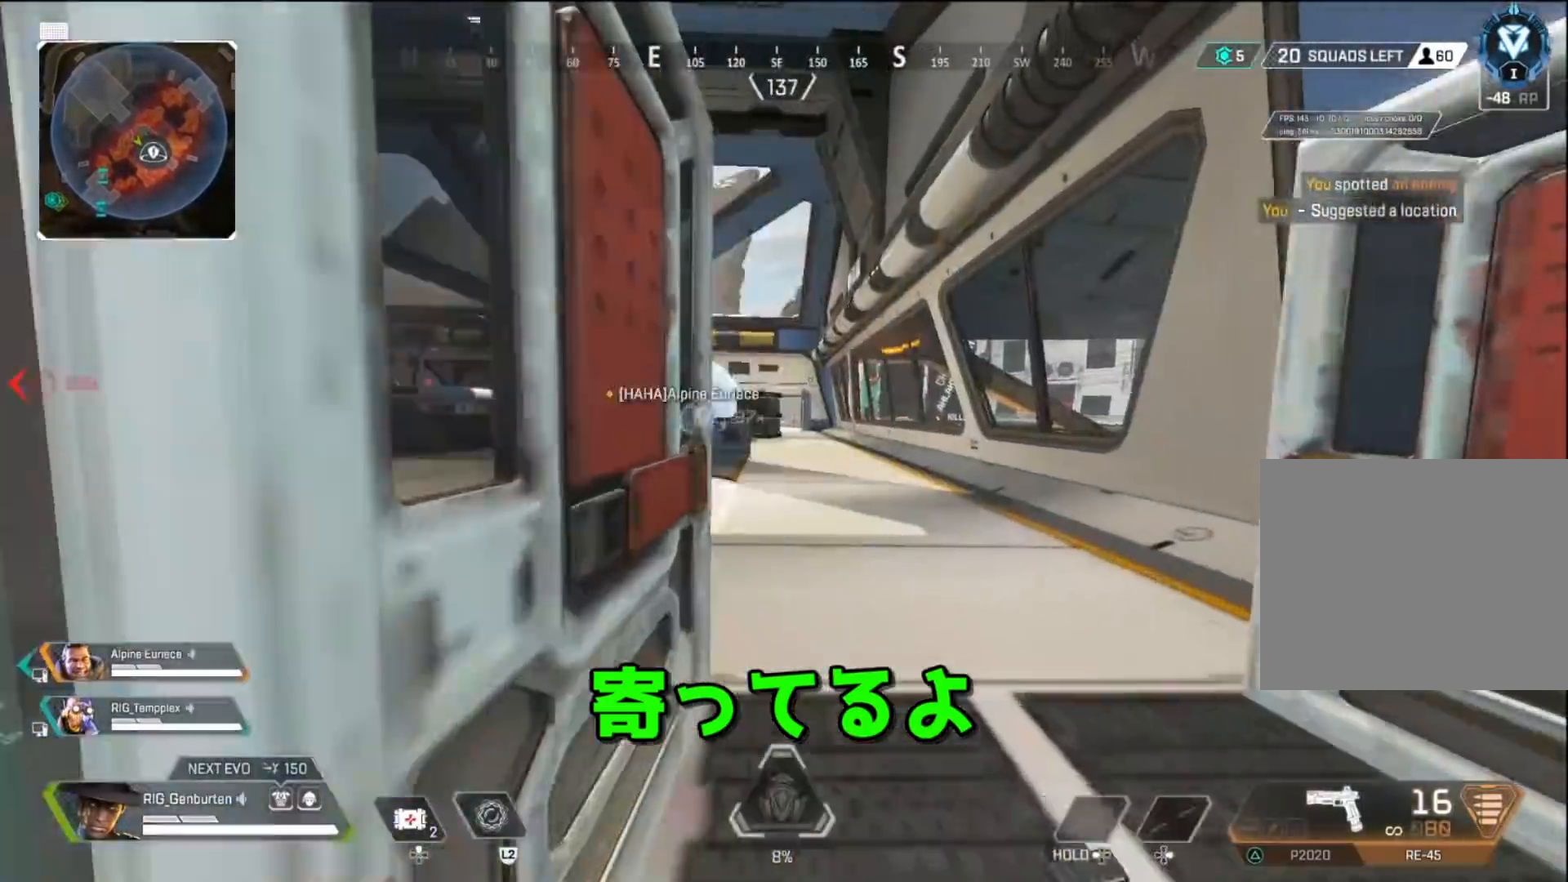
{"buttons": [], "left_stick": "up", "right_stick": "center", "events": []}
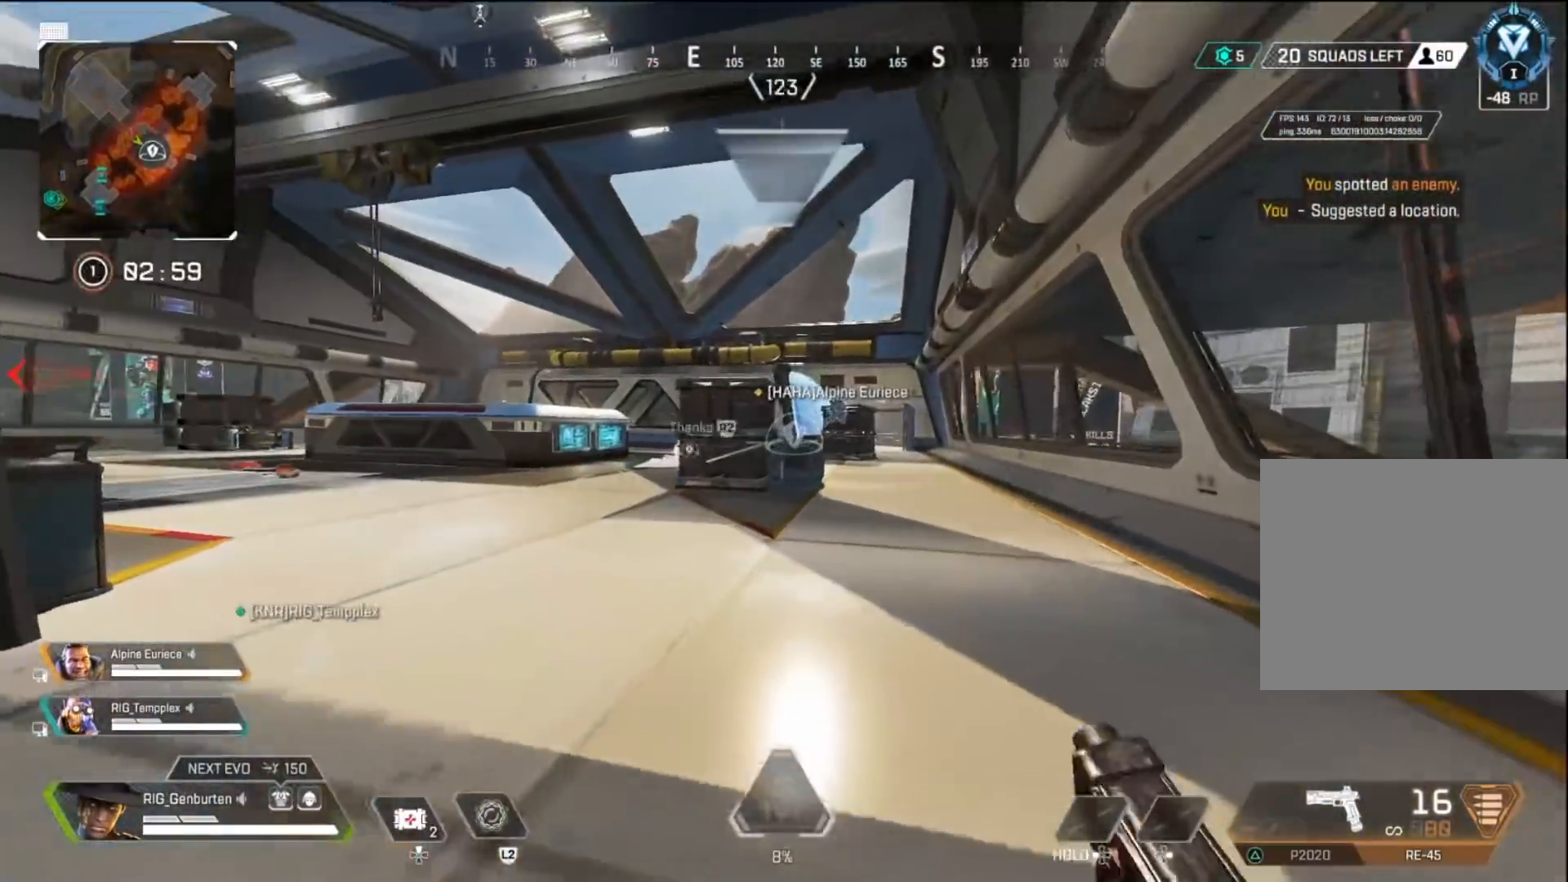
{"buttons": [], "left_stick": "up", "right_stick": "center", "events": []}
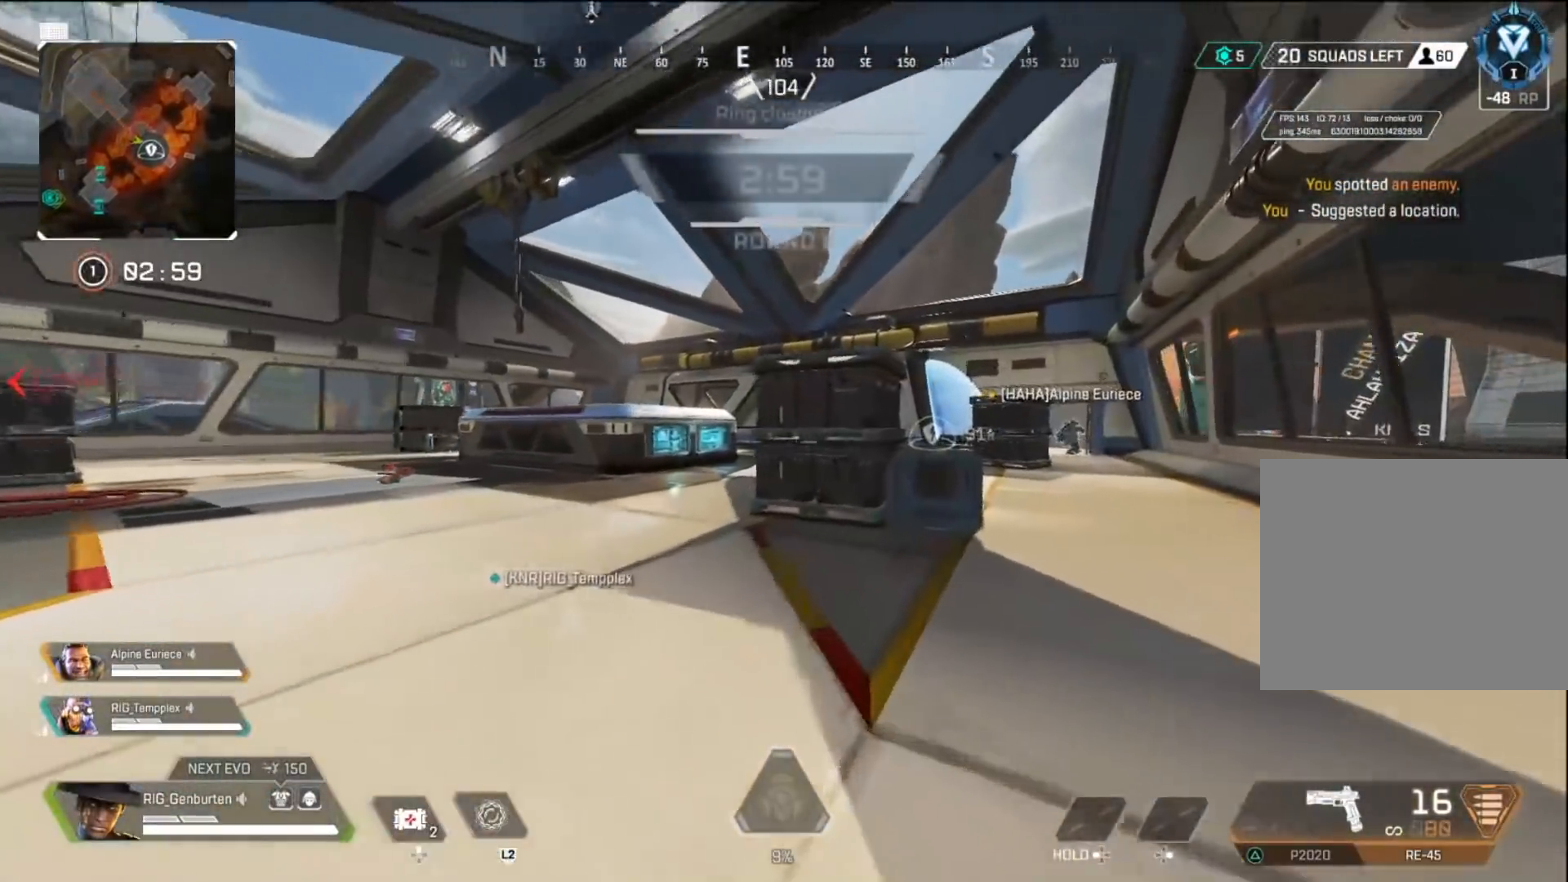
{"buttons": ["L2"], "left_stick": "up", "right_stick": "center", "events": [[200, "L2", "down"], [300, "R3", "down"], [450, "R3", "up"]]}
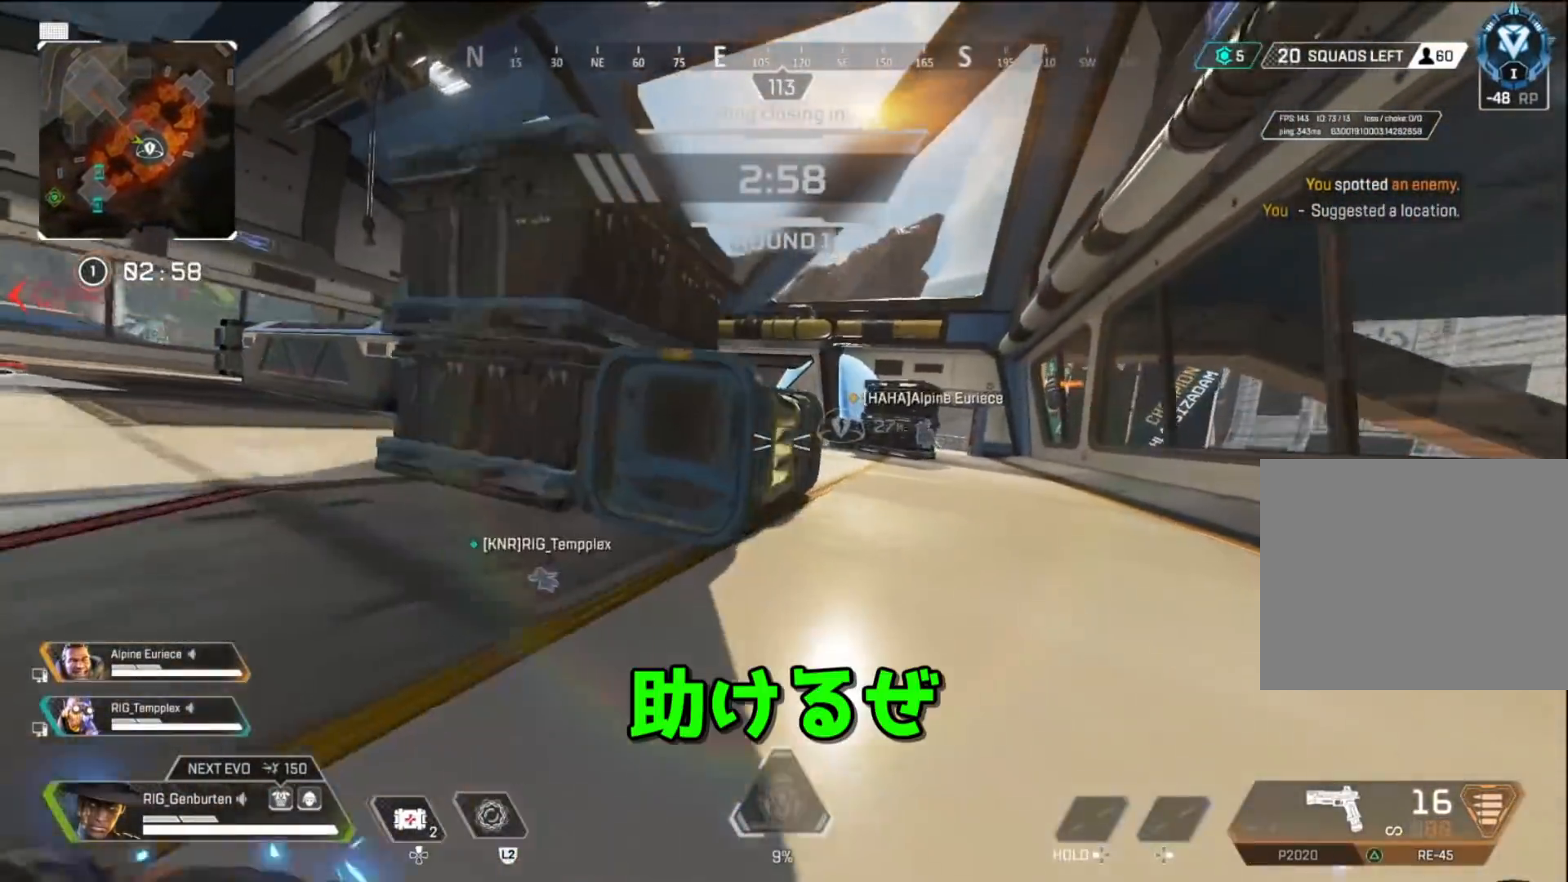
{"buttons": ["L2"], "left_stick": "up", "right_stick": "center", "events": [[83, "CROSS", "down"], [167, "CROSS", "up"], [267, "right_stick", "left"], [350, "right_stick", "center"]]}
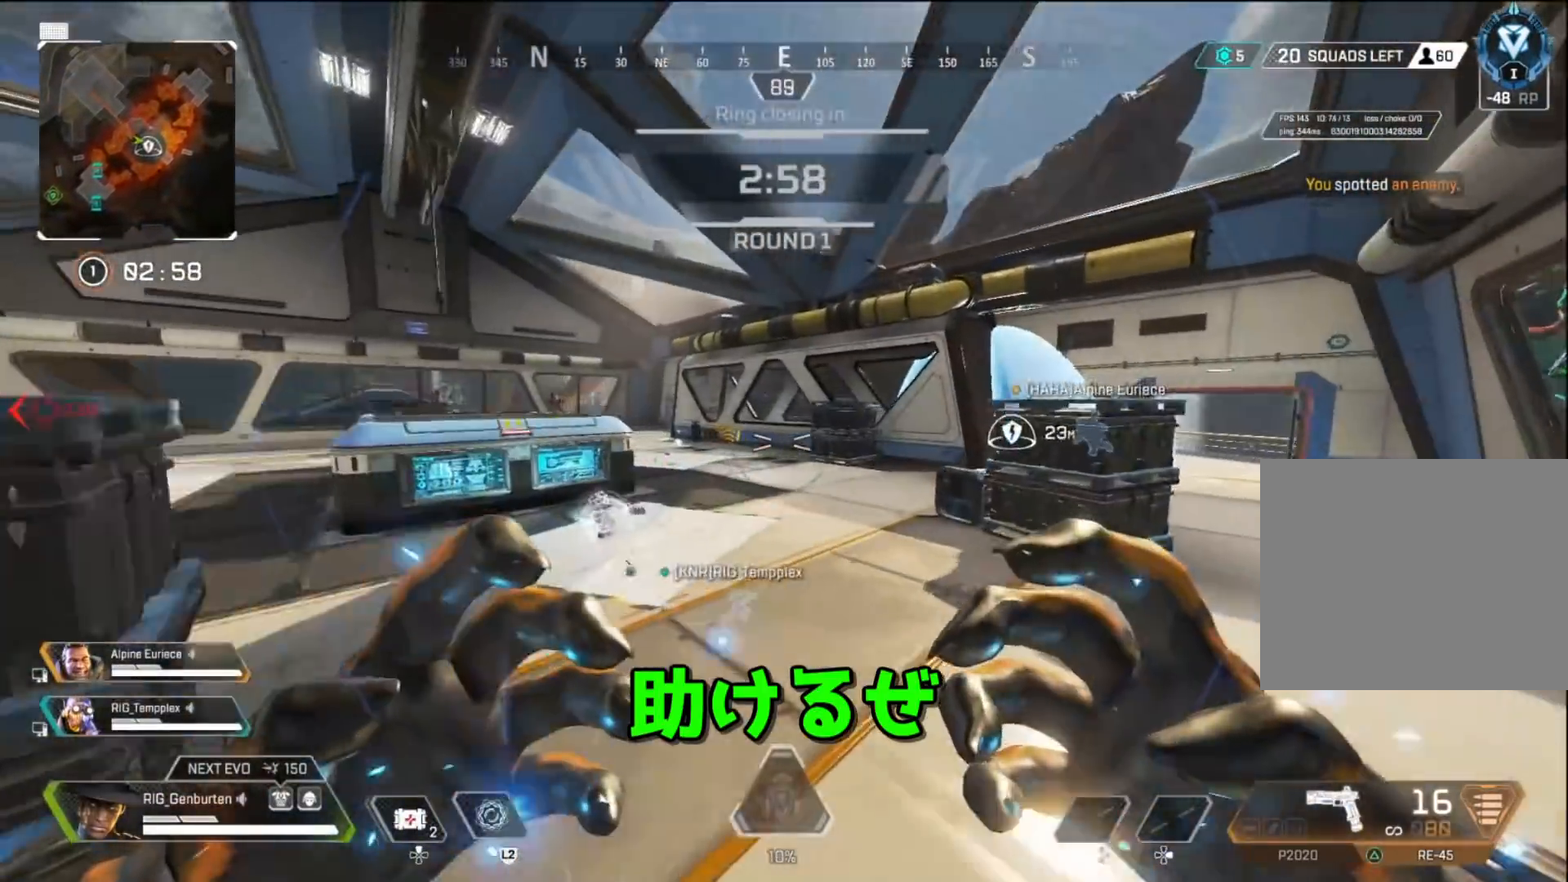
{"buttons": [], "left_stick": "up", "right_stick": "center", "events": [[100, "right_stick", "left"], [233, "right_stick", "center"], [333, "right_stick", "left"], [350, "L2", "up"], [400, "right_stick", "center"]]}
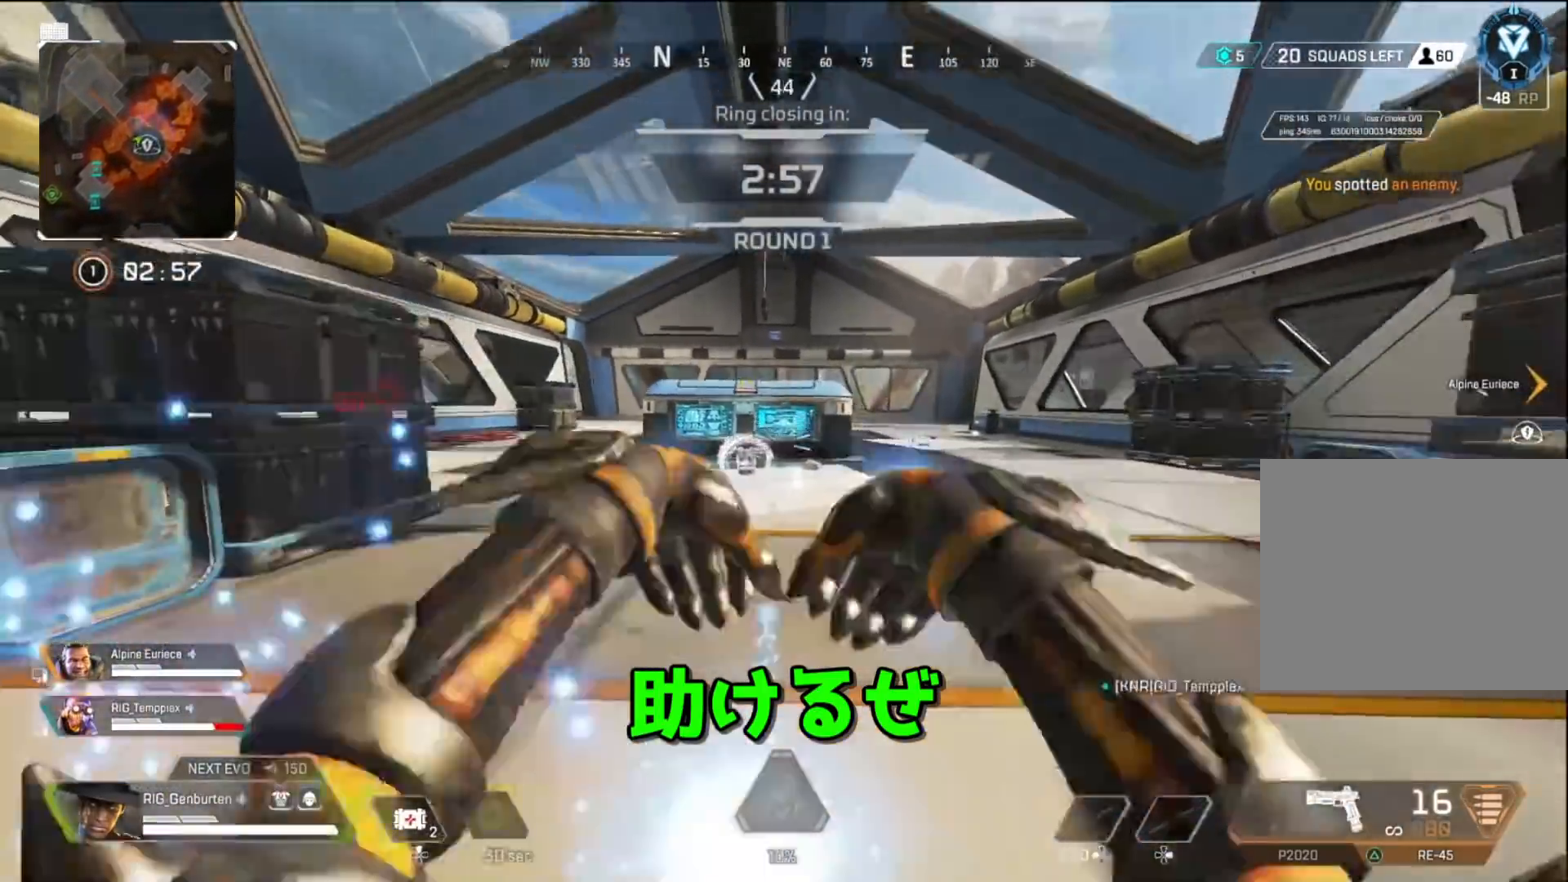
{"buttons": [], "left_stick": "up", "right_stick": "center", "events": []}
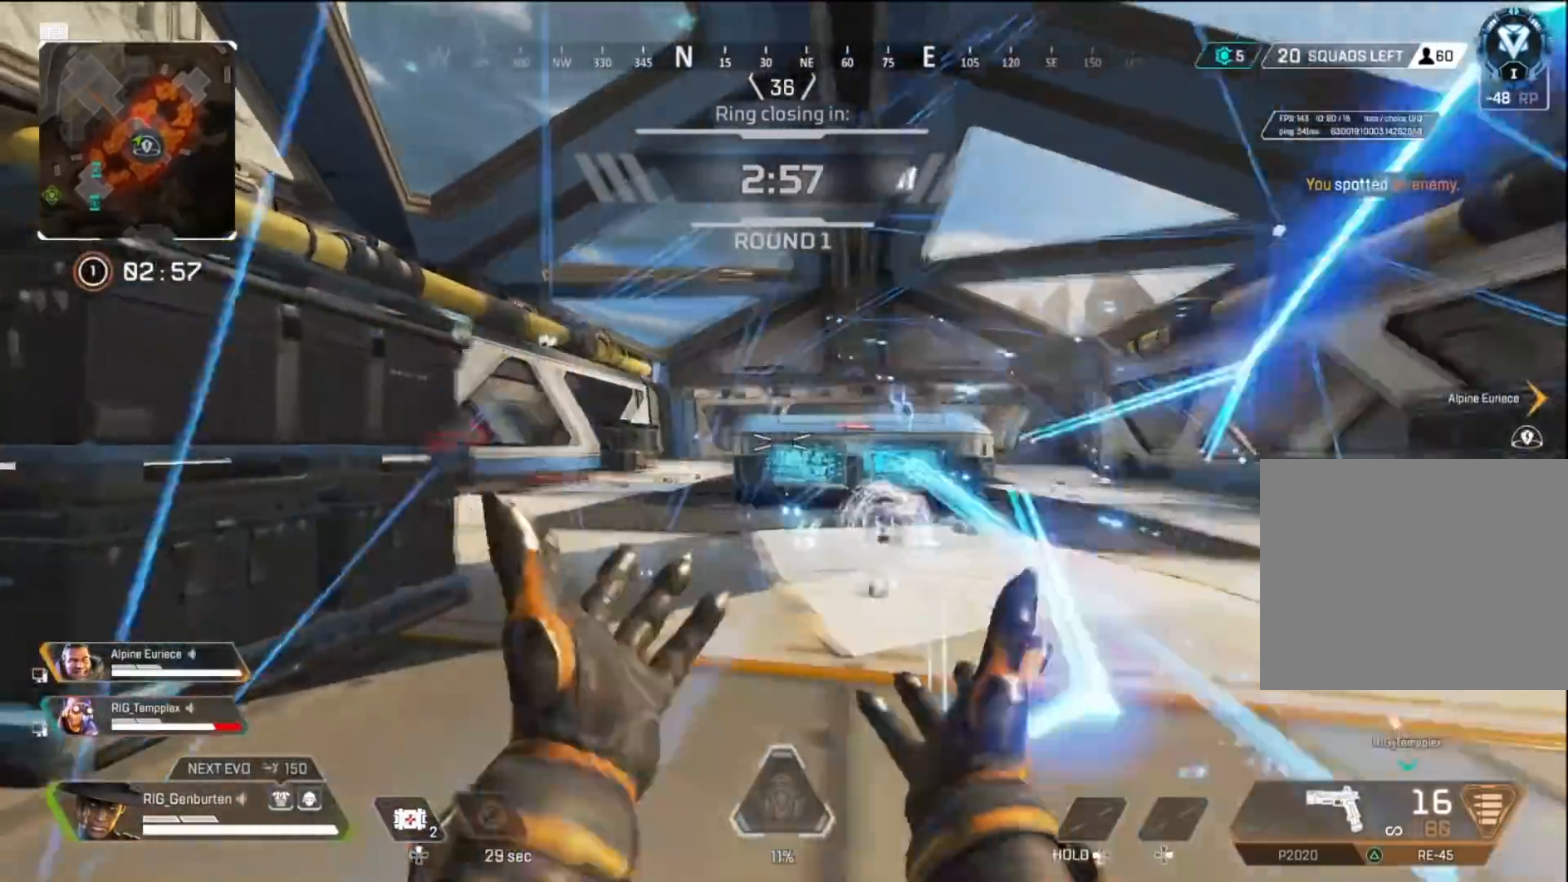
{"buttons": [], "left_stick": "up", "right_stick": "center", "events": []}
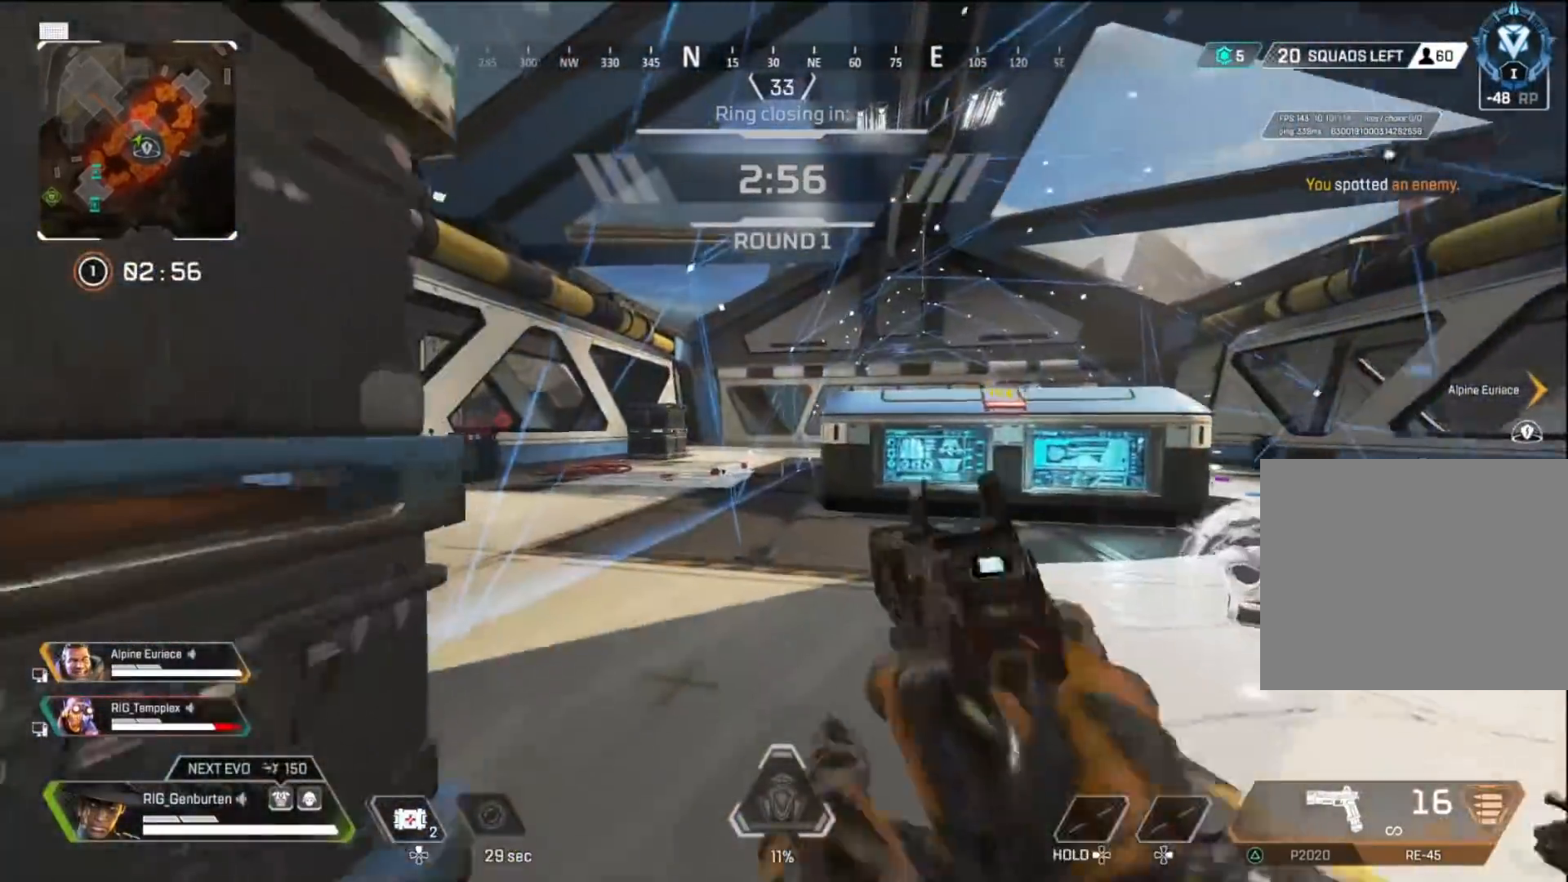
{"buttons": [], "left_stick": "up", "right_stick": "center", "events": []}
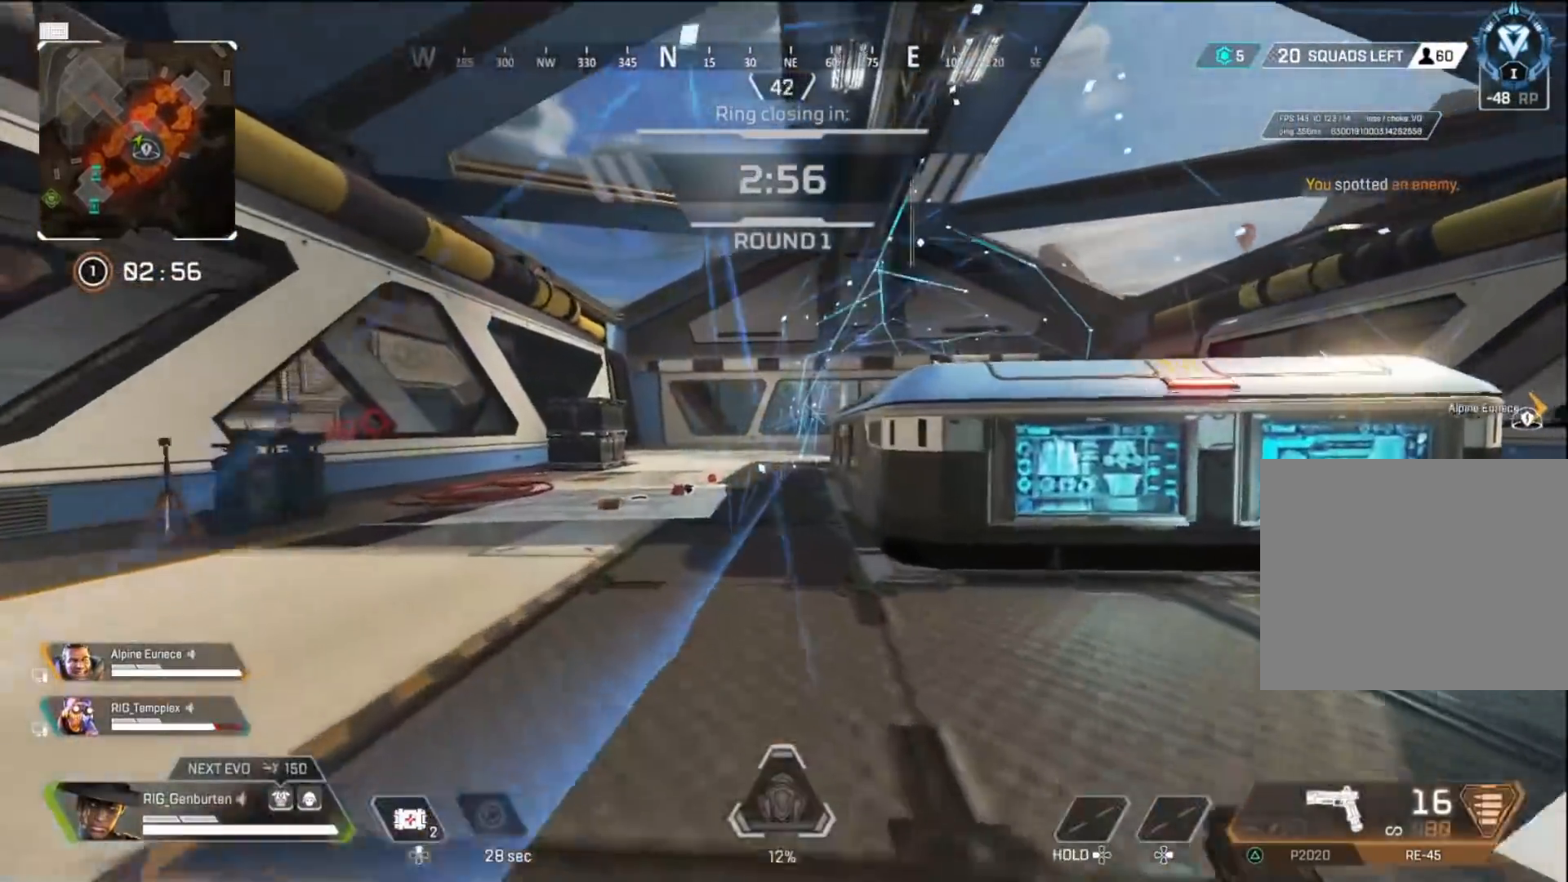
{"buttons": [], "left_stick": "up", "right_stick": "center", "events": []}
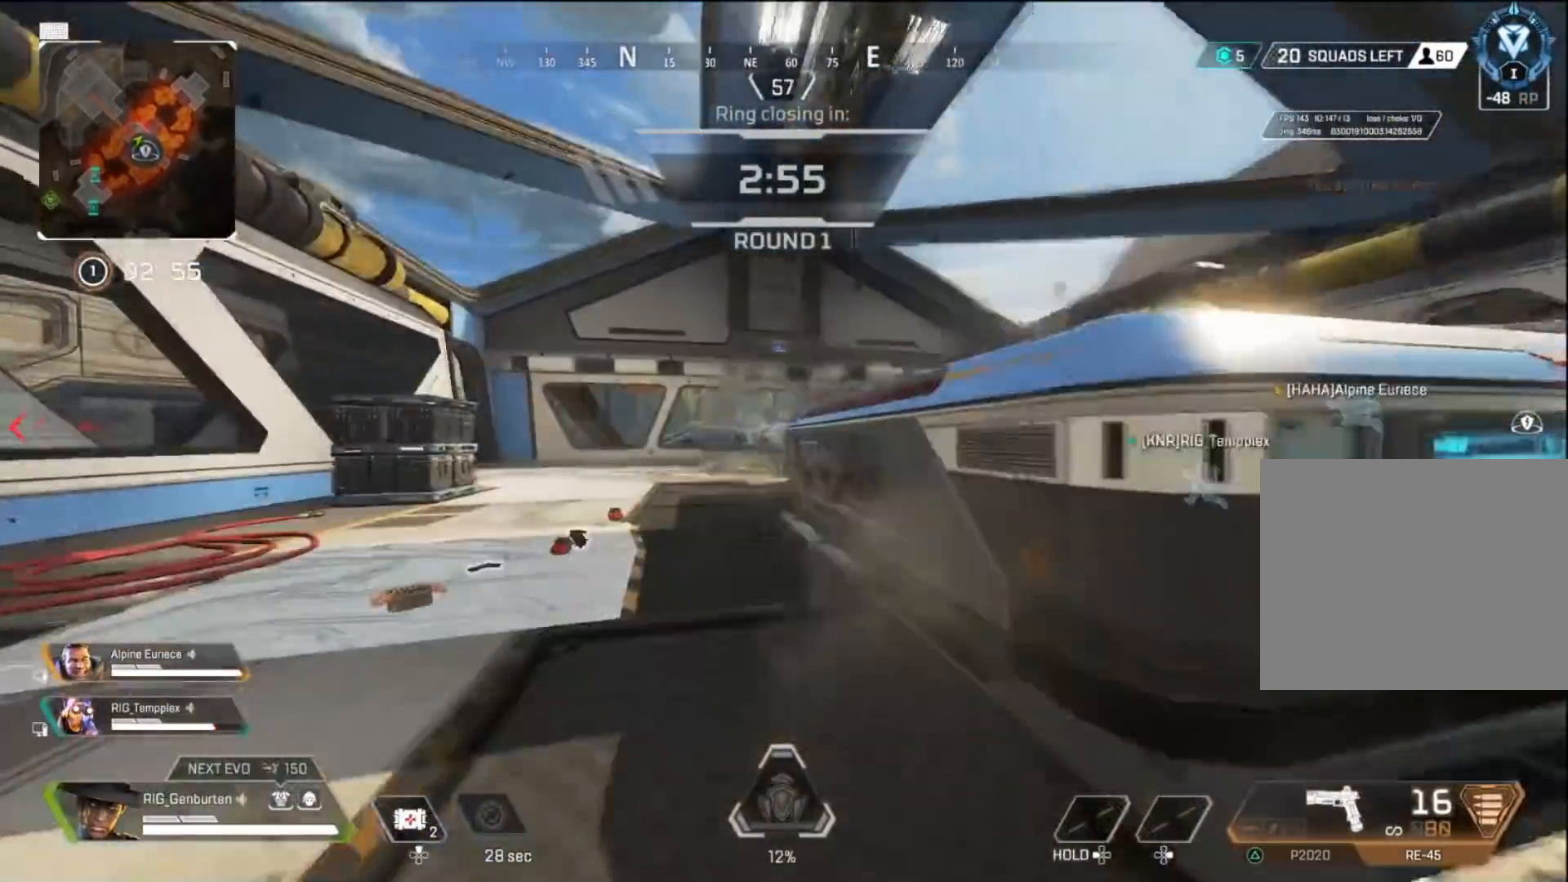
{"buttons": ["CROSS"], "left_stick": "up", "right_stick": "center", "events": [[183, "R3", "down"], [333, "R3", "up"], [467, "CROSS", "down"]]}
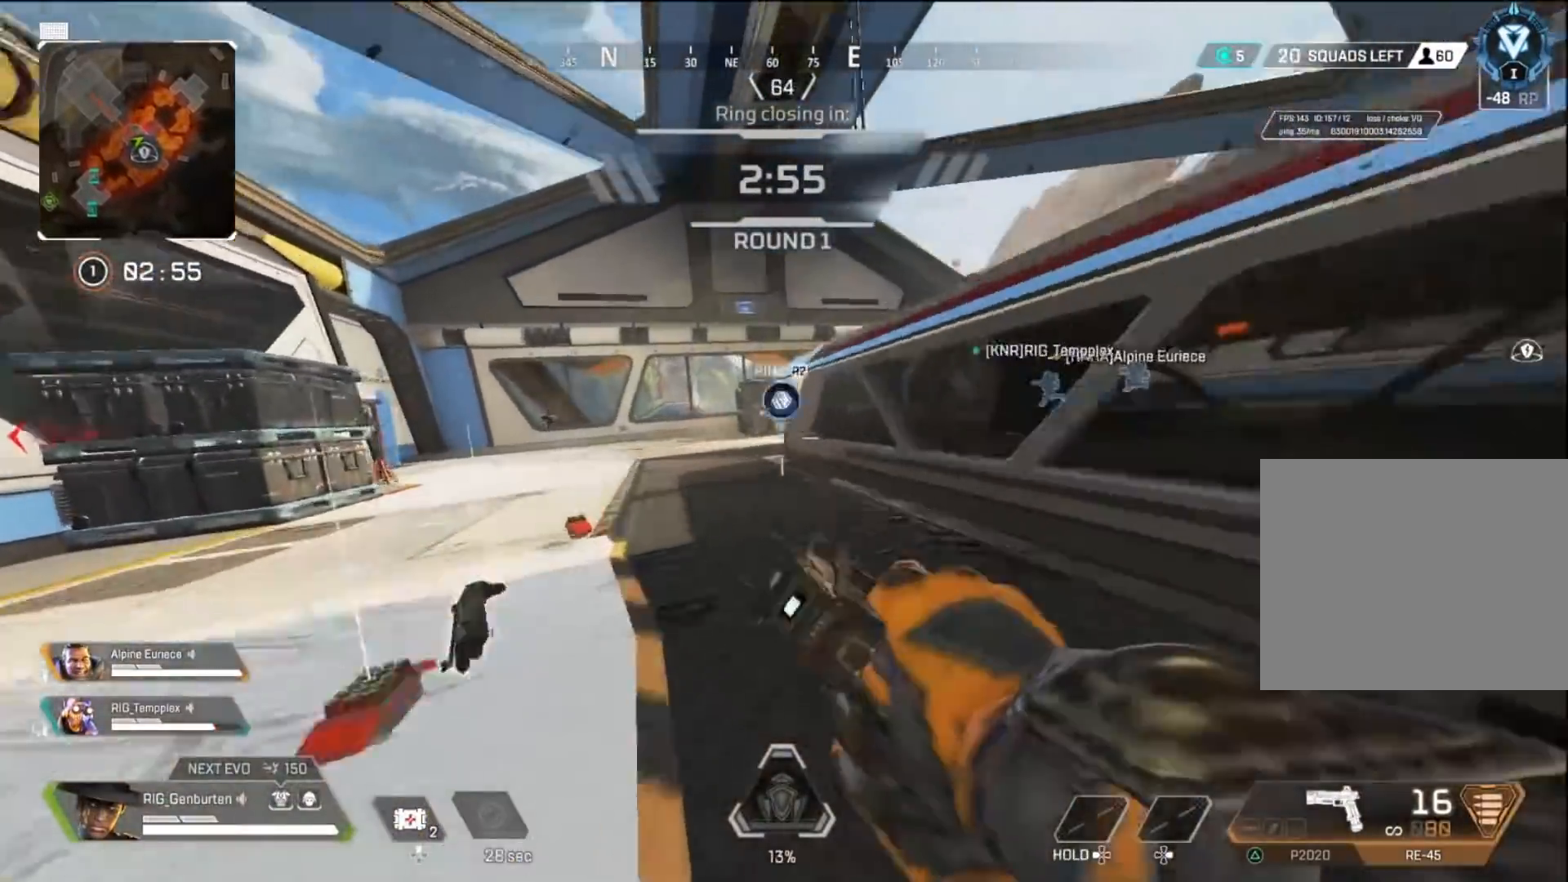
{"buttons": [], "left_stick": "up", "right_stick": "center", "events": [[67, "CROSS", "up"], [150, "left_stick", "up-right"], [350, "left_stick", "up"], [400, "right_stick", "right"], [483, "right_stick", "center"]]}
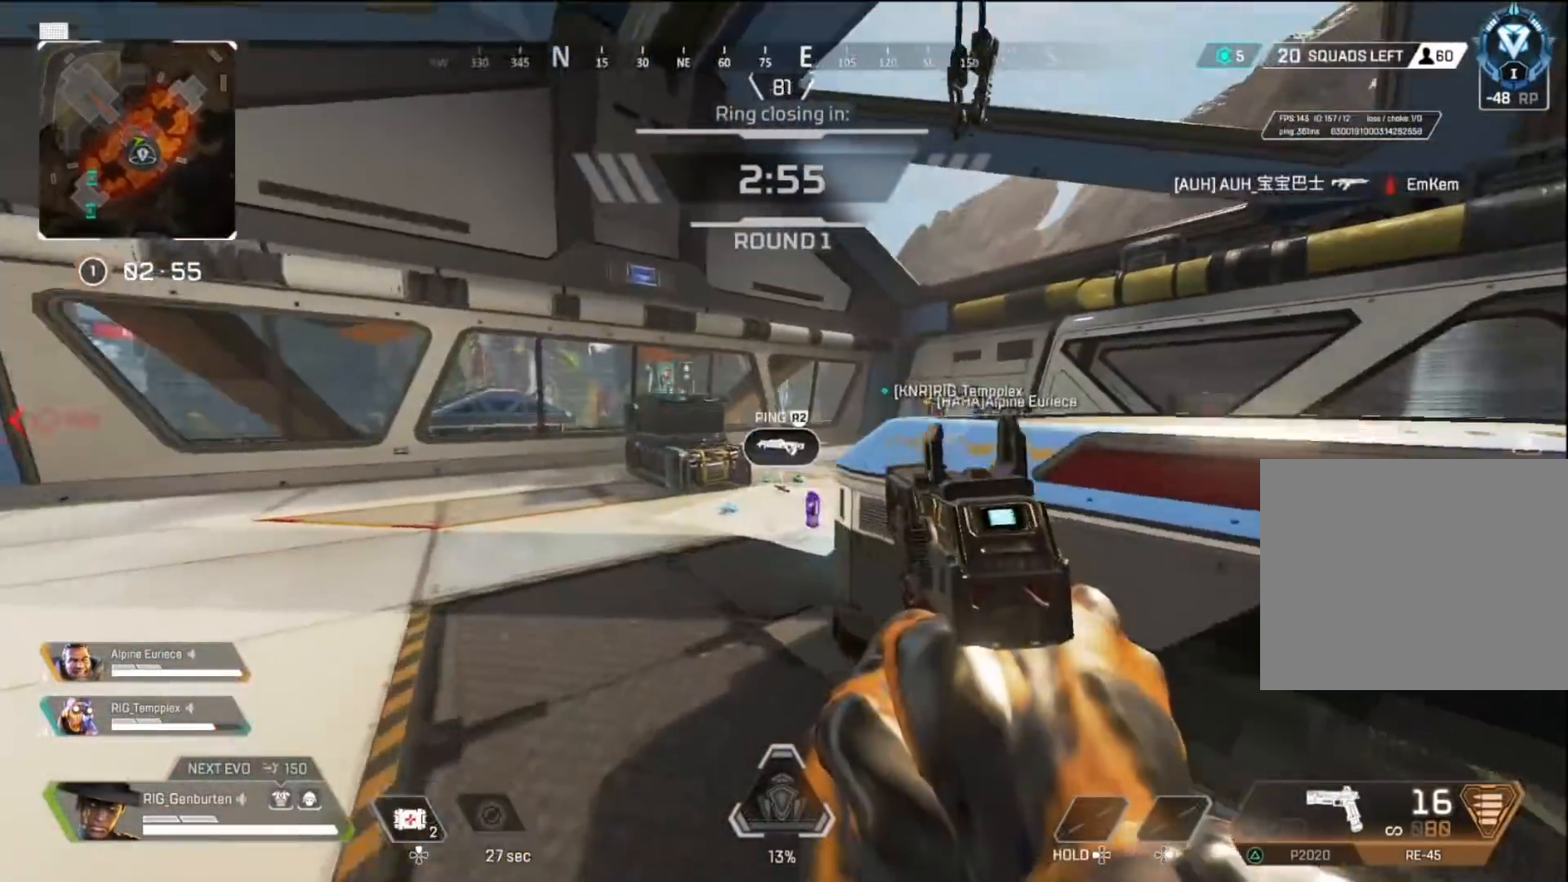
{"buttons": [], "left_stick": "up", "right_stick": "center", "events": [[100, "right_stick", "right"], [150, "right_stick", "center"]]}
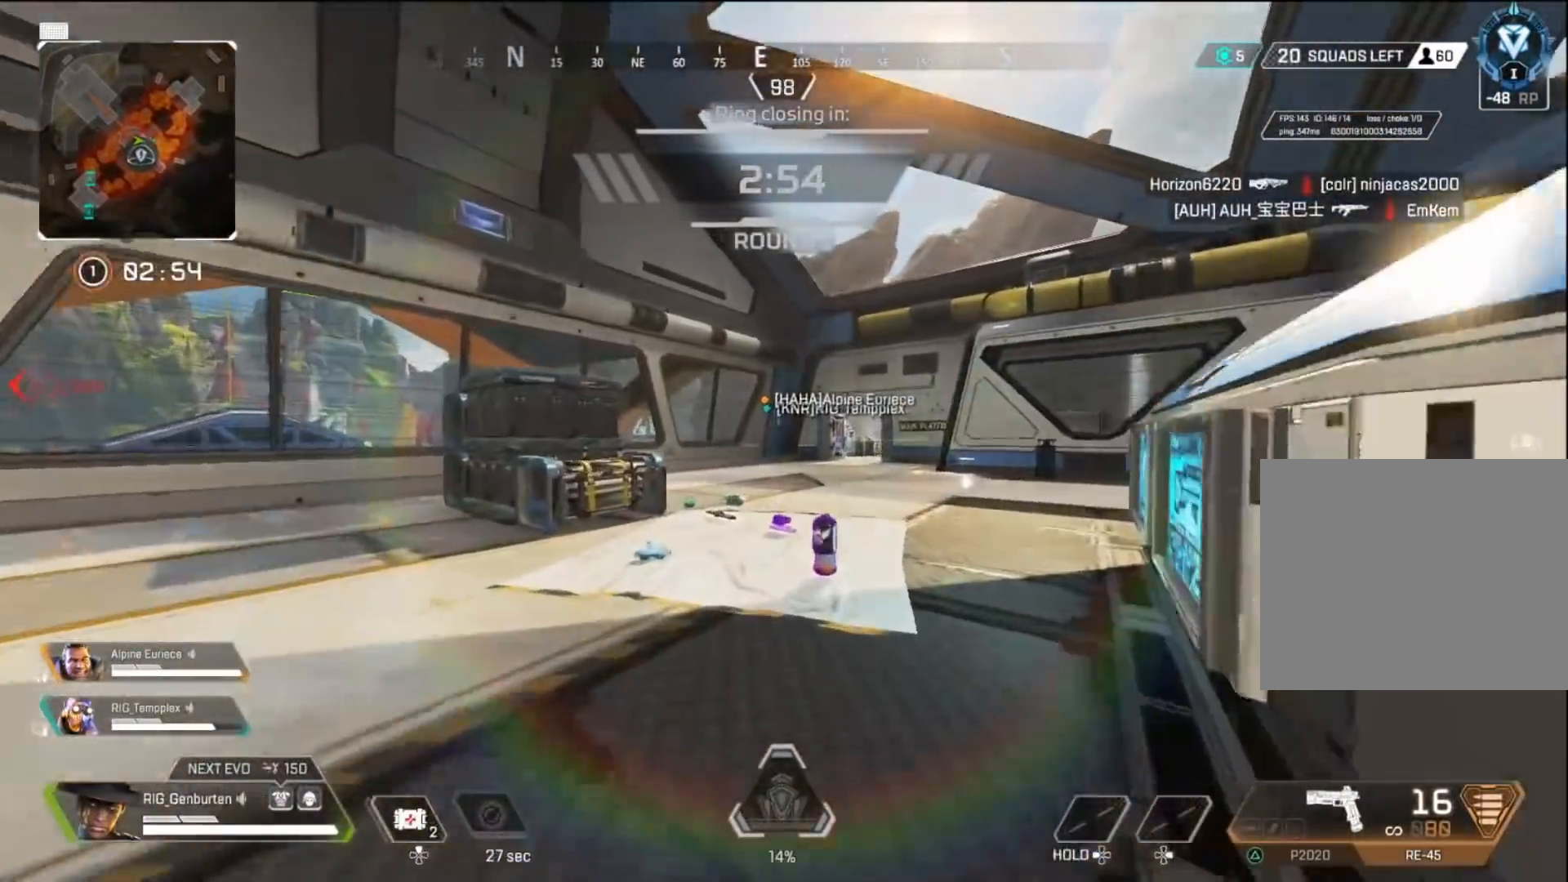
{"buttons": [], "left_stick": "up", "right_stick": "center", "events": [[167, "right_stick", "down"], [267, "SQUARE", "down"], [283, "right_stick", "center"], [350, "SQUARE", "up"], [417, "right_stick", "left"], [500, "right_stick", "center"]]}
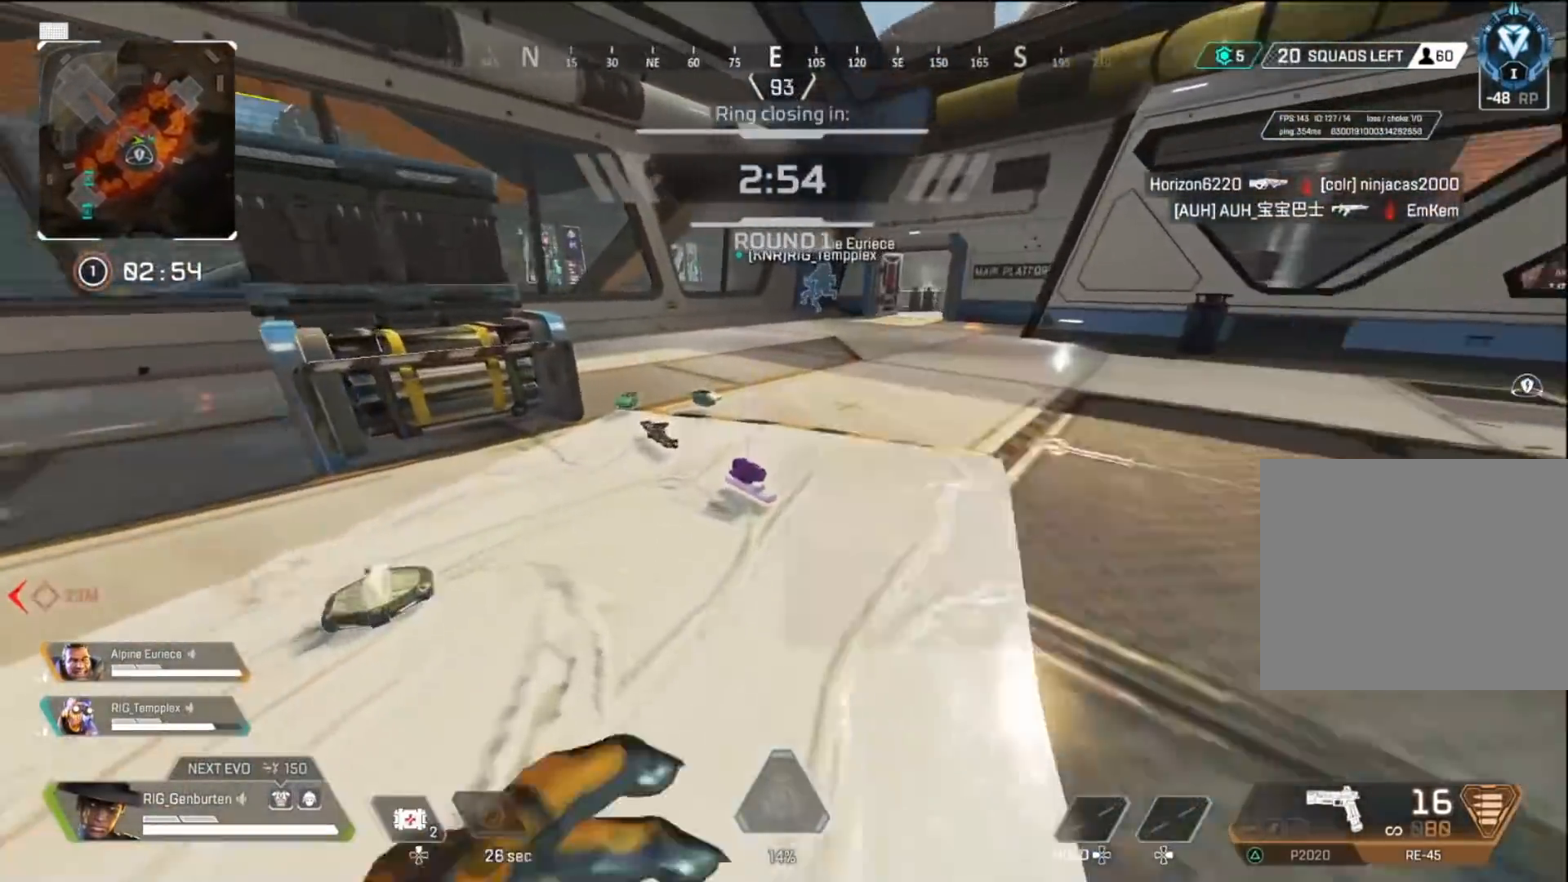
{"buttons": [], "left_stick": "up", "right_stick": "left", "events": [[117, "right_stick", "left"], [183, "right_stick", "center"], [417, "SQUARE", "down"], [483, "SQUARE", "up"], [483, "right_stick", "left"]]}
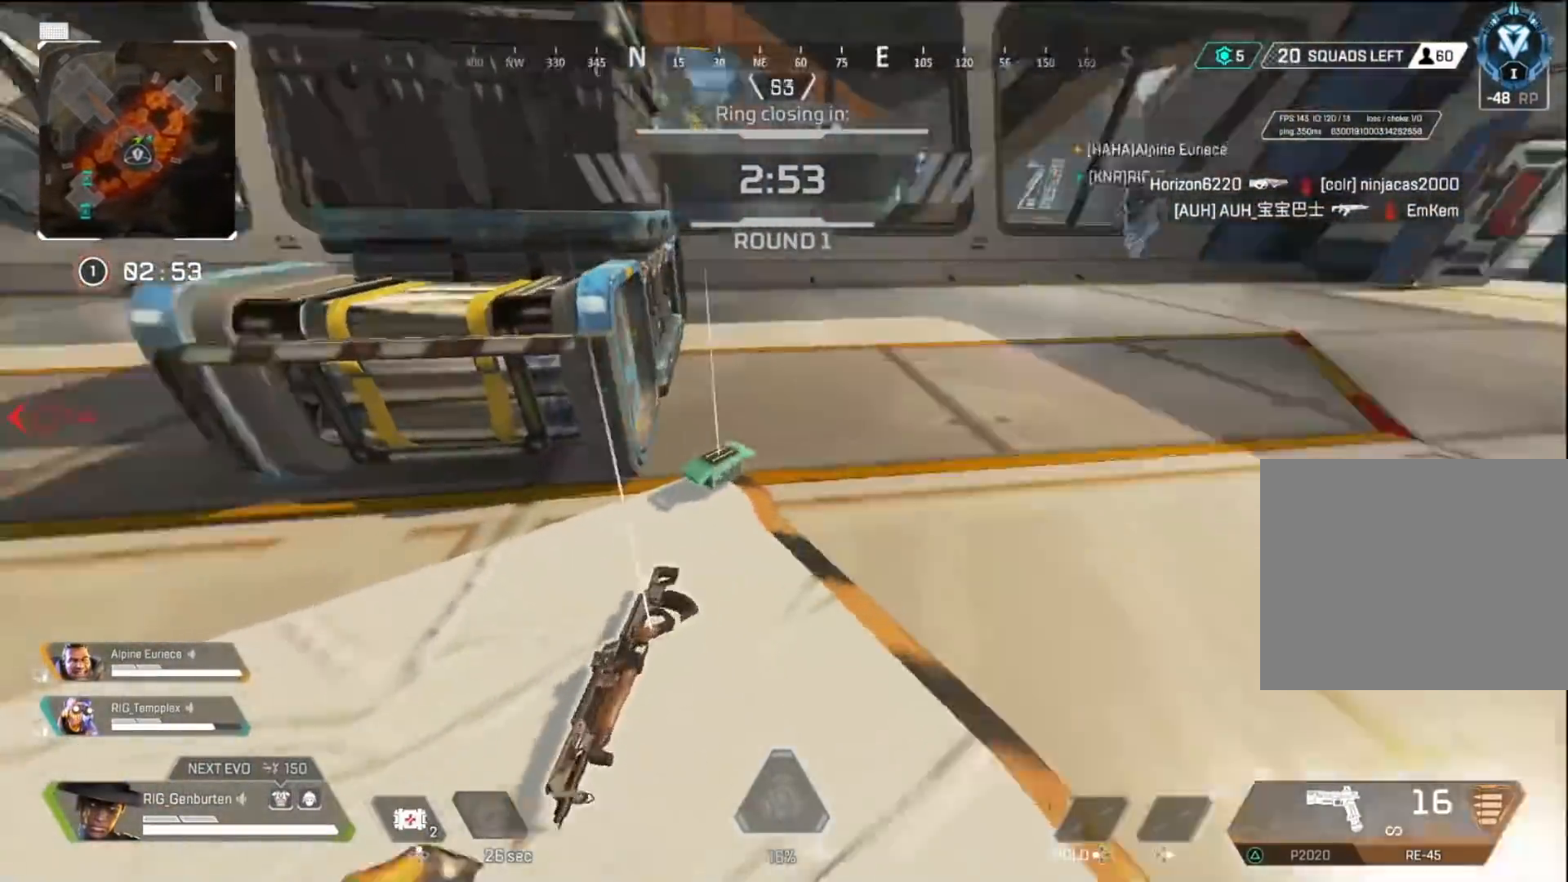
{"buttons": [], "left_stick": "down-left", "right_stick": "center", "events": [[83, "right_stick", "center"], [117, "SQUARE", "down"], [183, "SQUARE", "up"], [183, "right_stick", "left"], [200, "left_stick", "down-right"], [283, "TRIANGLE", "down"], [333, "right_stick", "center"], [367, "left_stick", "down-left"], [383, "TRIANGLE", "up"]]}
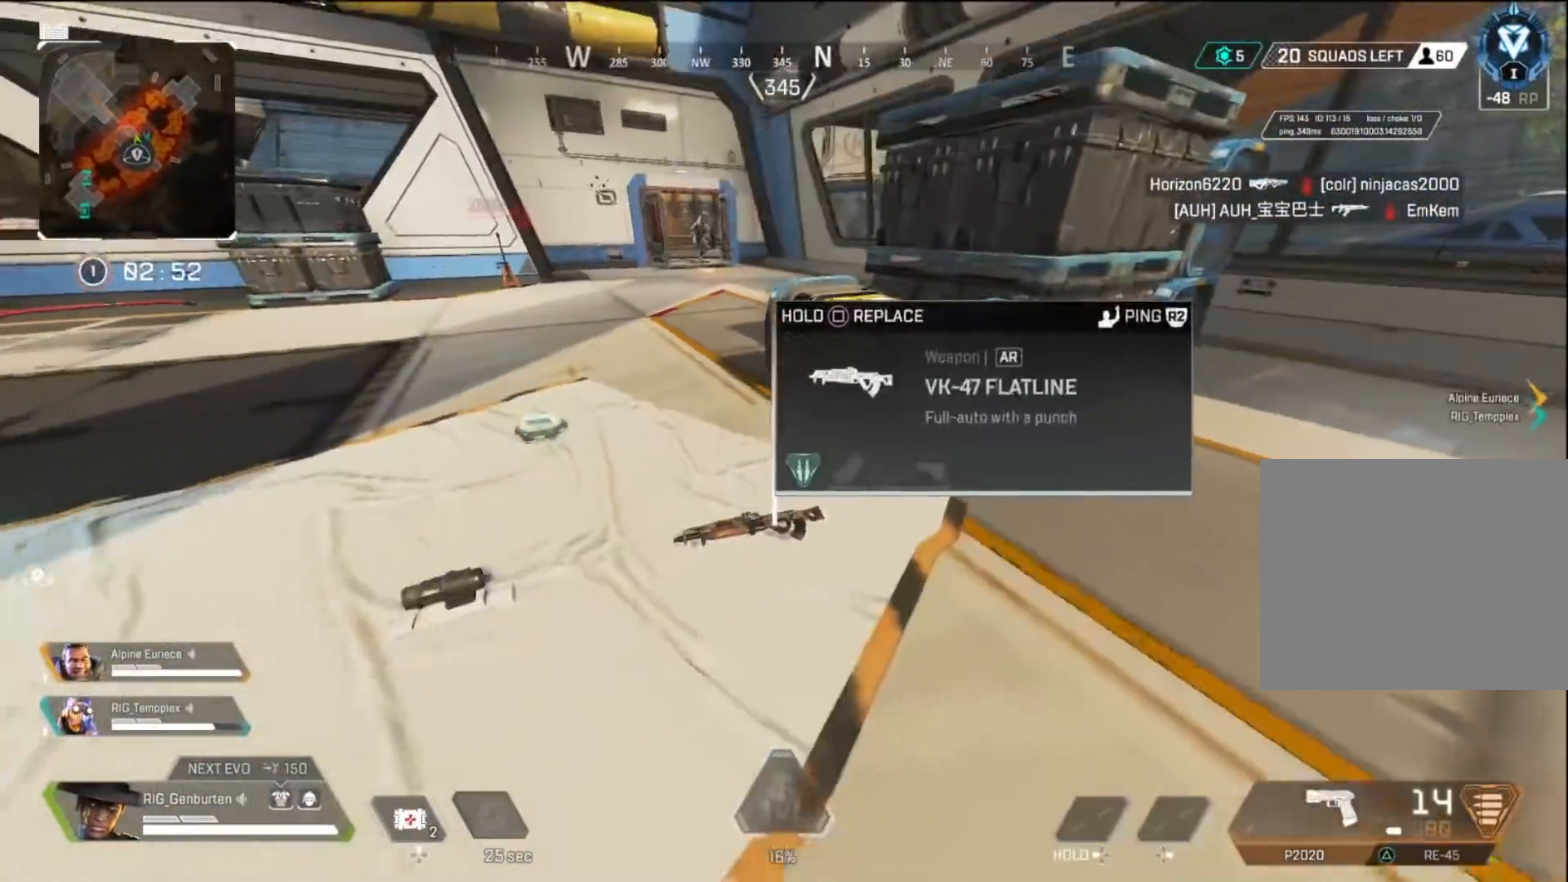
{"buttons": ["SQUARE", "L3"], "left_stick": "up-right", "right_stick": "center", "events": [[50, "SQUARE", "down"], [50, "left_stick", "left"], [350, "SQUARE", "up"], [350, "left_stick", "up-right"], [350, "right_stick", "right"], [450, "L3", "down"], [450, "SQUARE", "down"], [450, "right_stick", "center"]]}
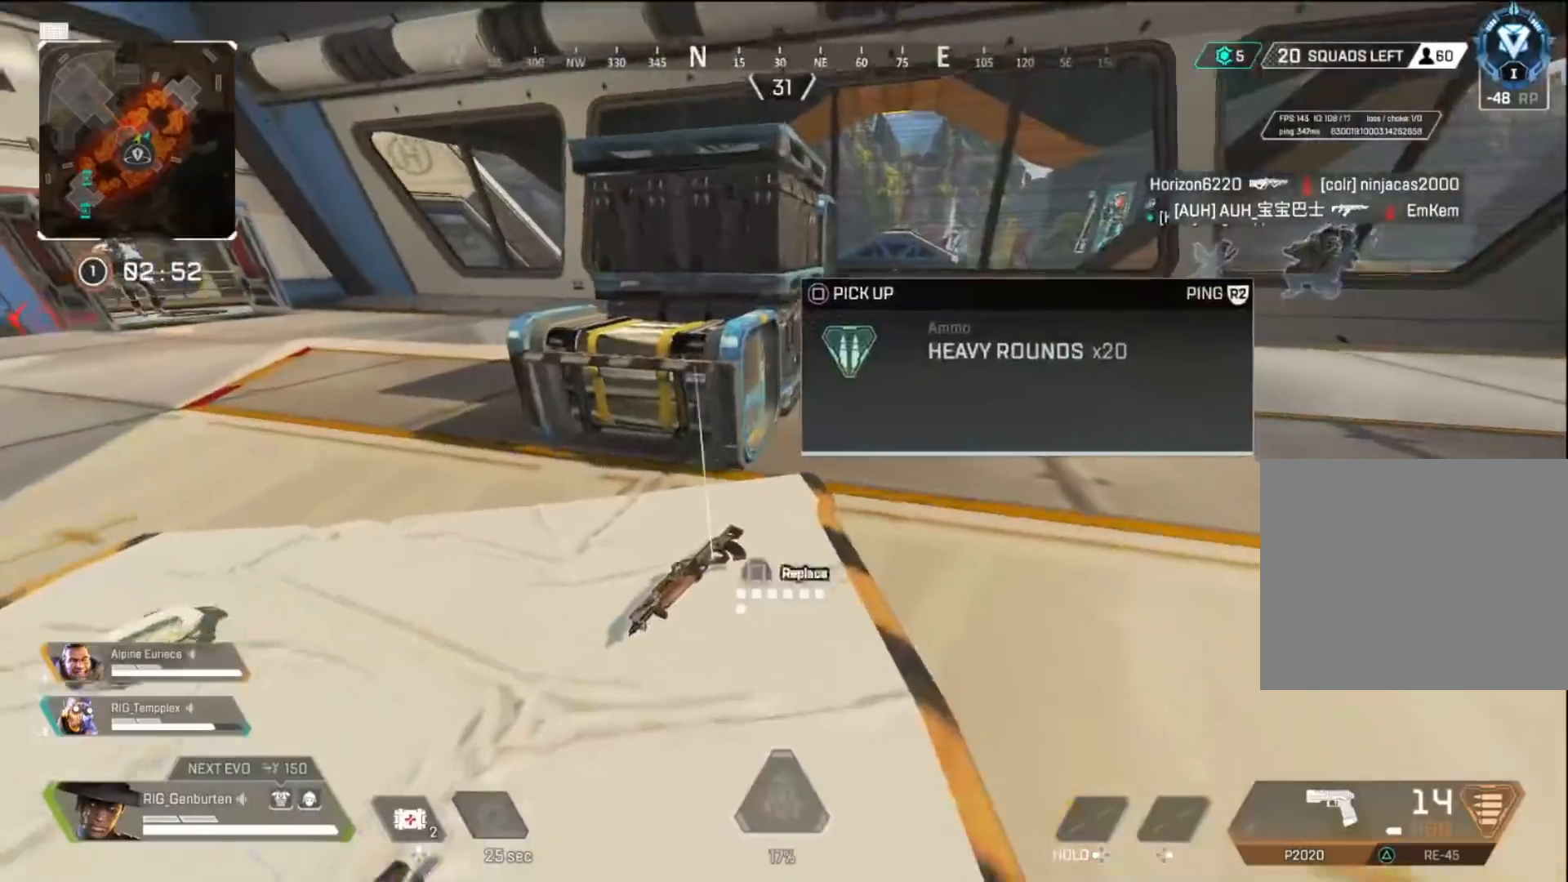
{"buttons": ["R3"], "left_stick": "up", "right_stick": "center", "events": [[117, "L3", "up"], [117, "left_stick", "up"], [333, "SQUARE", "up"], [383, "R3", "down"]]}
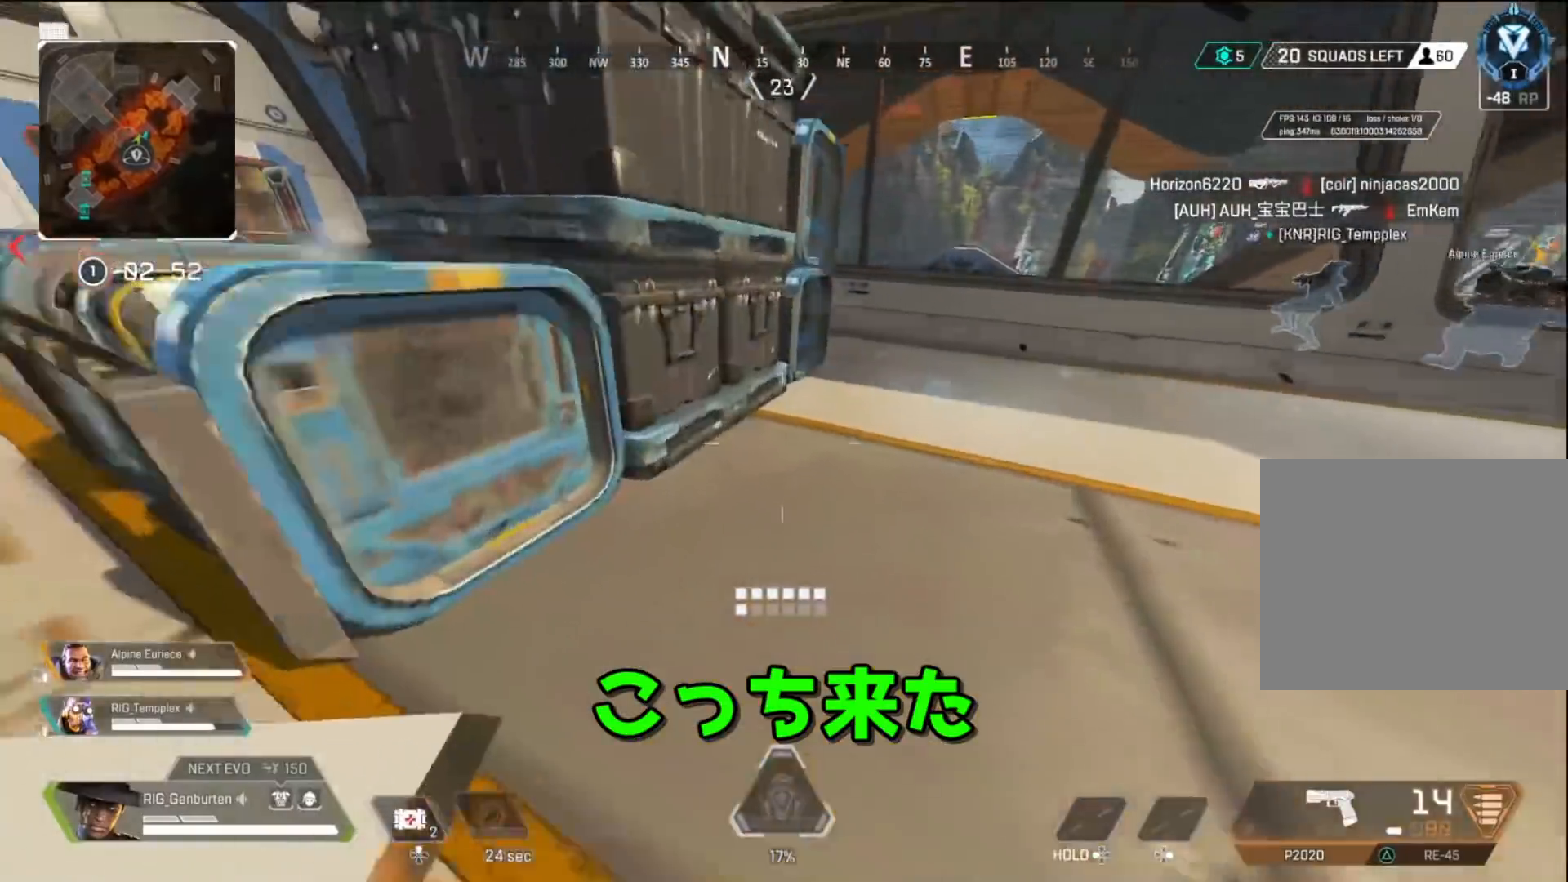
{"buttons": [], "left_stick": "center", "right_stick": "left", "events": [[50, "R3", "up"], [167, "right_stick", "left"], [267, "L3", "down"], [383, "L3", "up"], [500, "left_stick", "center"]]}
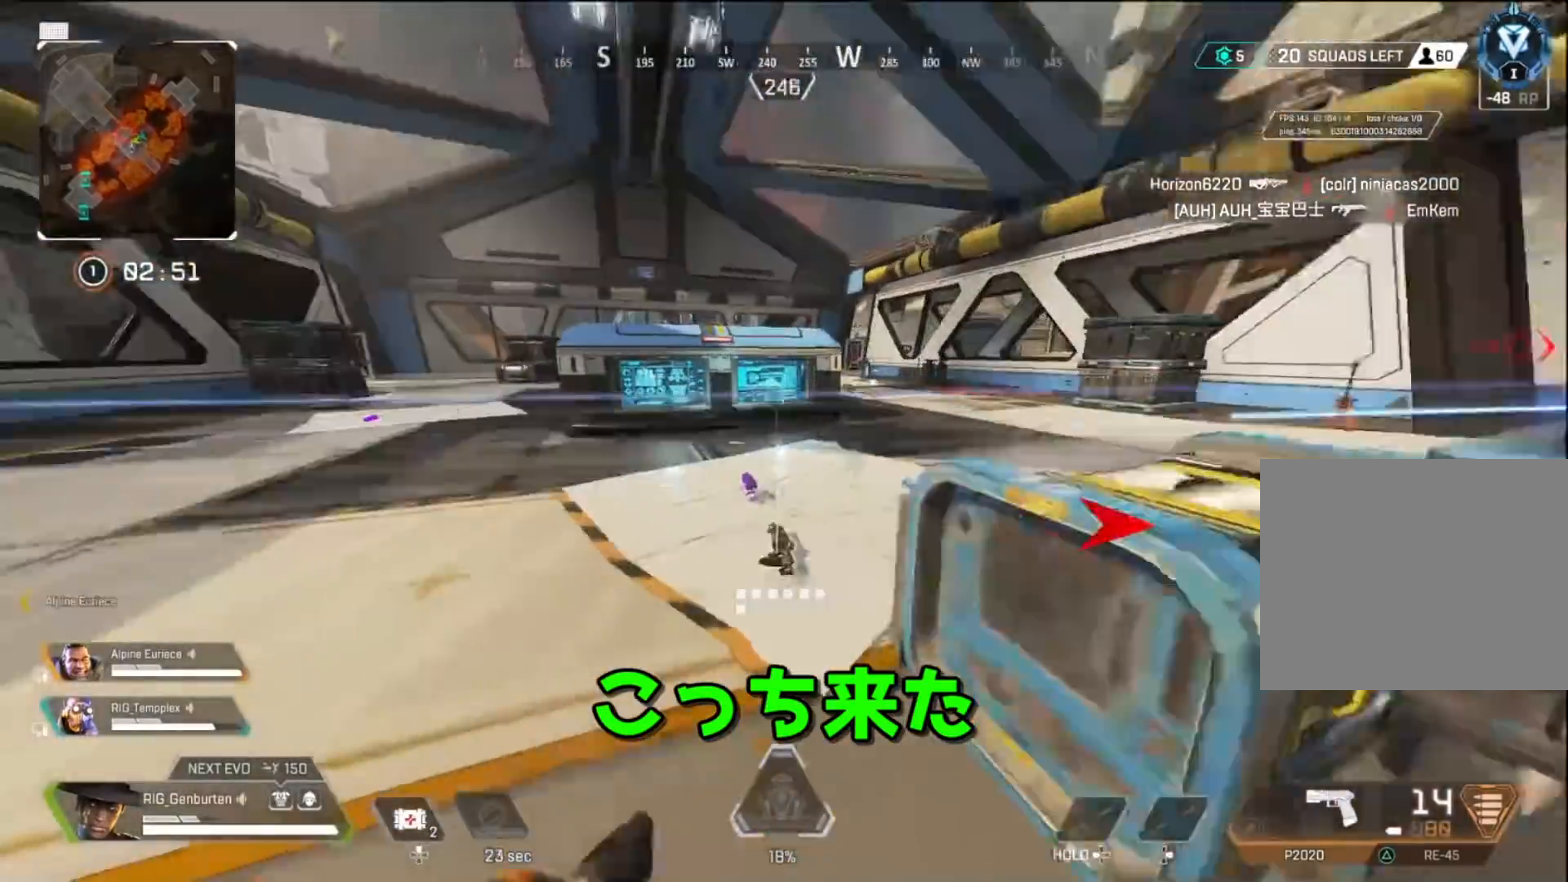
{"buttons": ["SQUARE"], "left_stick": "down", "right_stick": "center", "events": [[17, "right_stick", "center"], [83, "left_stick", "up-left"], [167, "SQUARE", "down"], [183, "left_stick", "center"], [233, "left_stick", "down"]]}
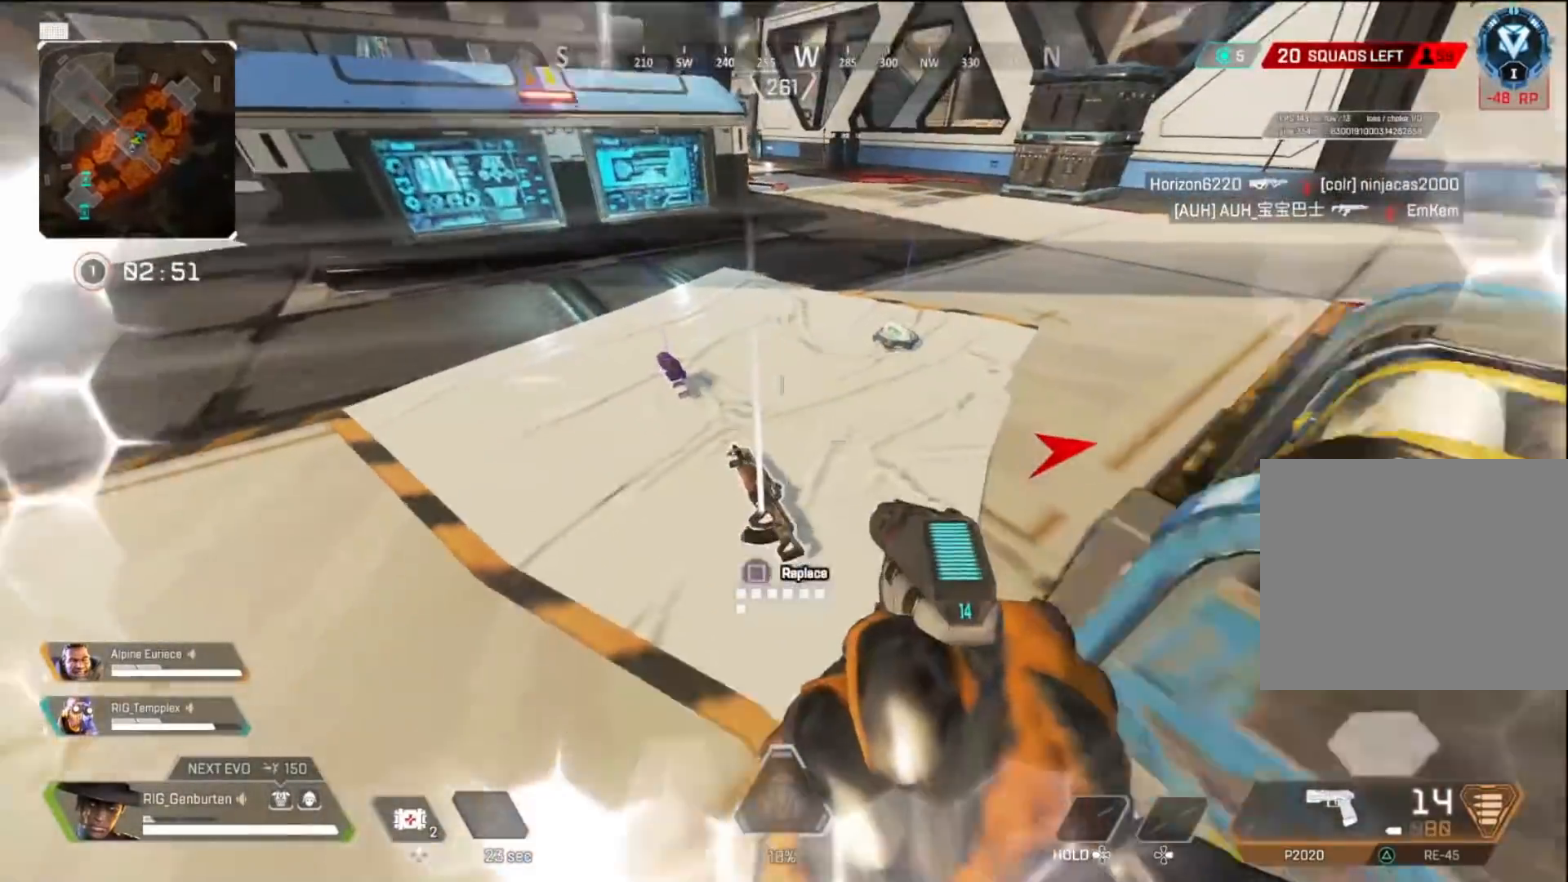
{"buttons": ["SQUARE"], "left_stick": "down-right", "right_stick": "center", "events": [[367, "left_stick", "right"], [483, "left_stick", "down-right"]]}
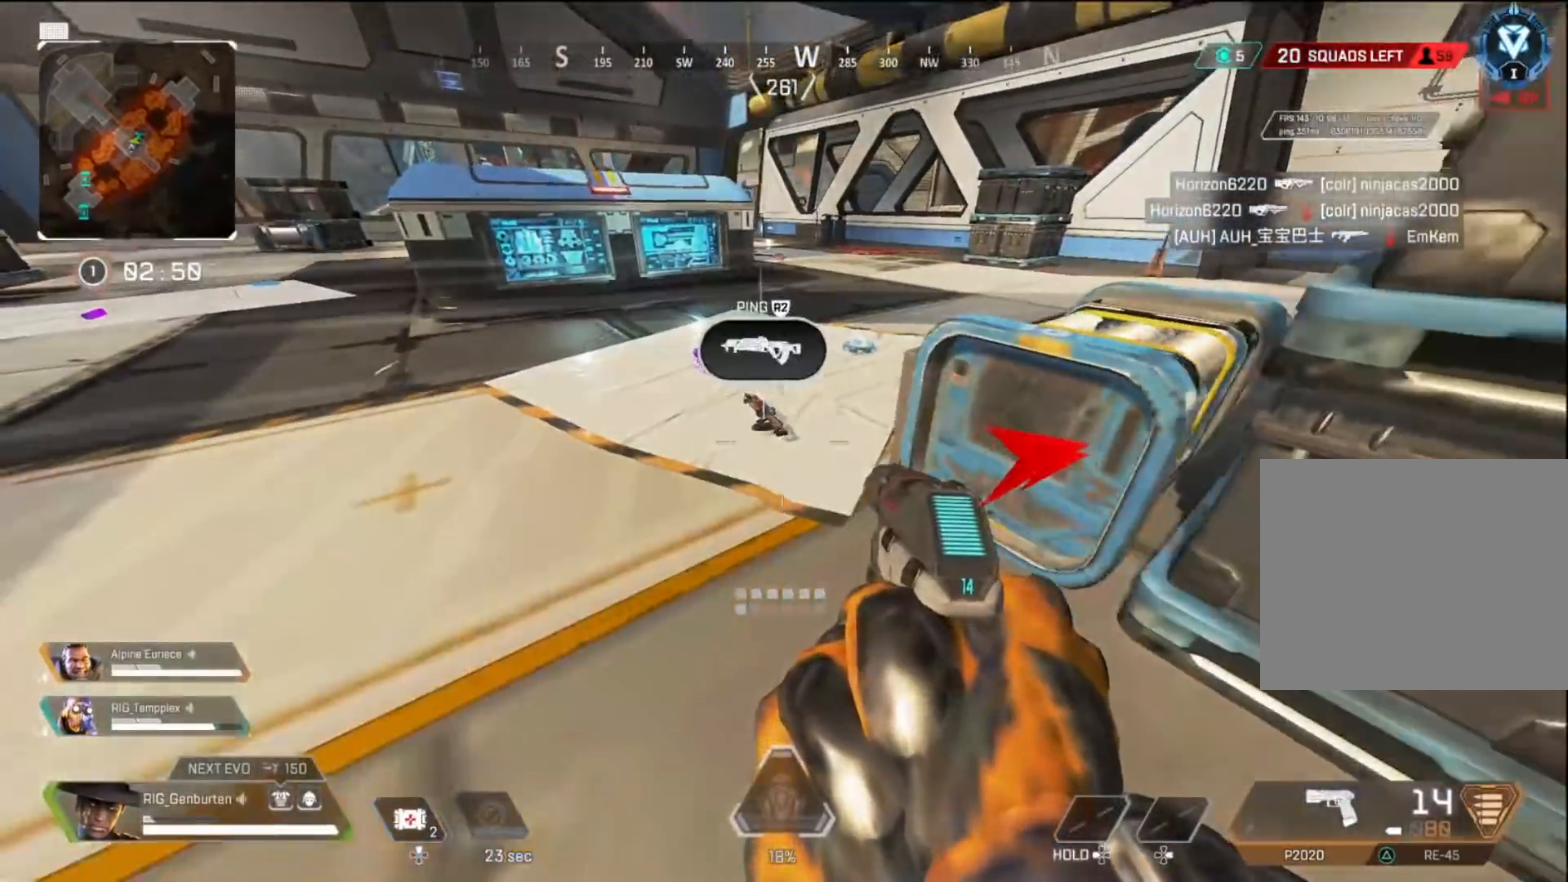
{"buttons": [], "left_stick": "down", "right_stick": "center", "events": [[167, "left_stick", "down"], [183, "SQUARE", "up"]]}
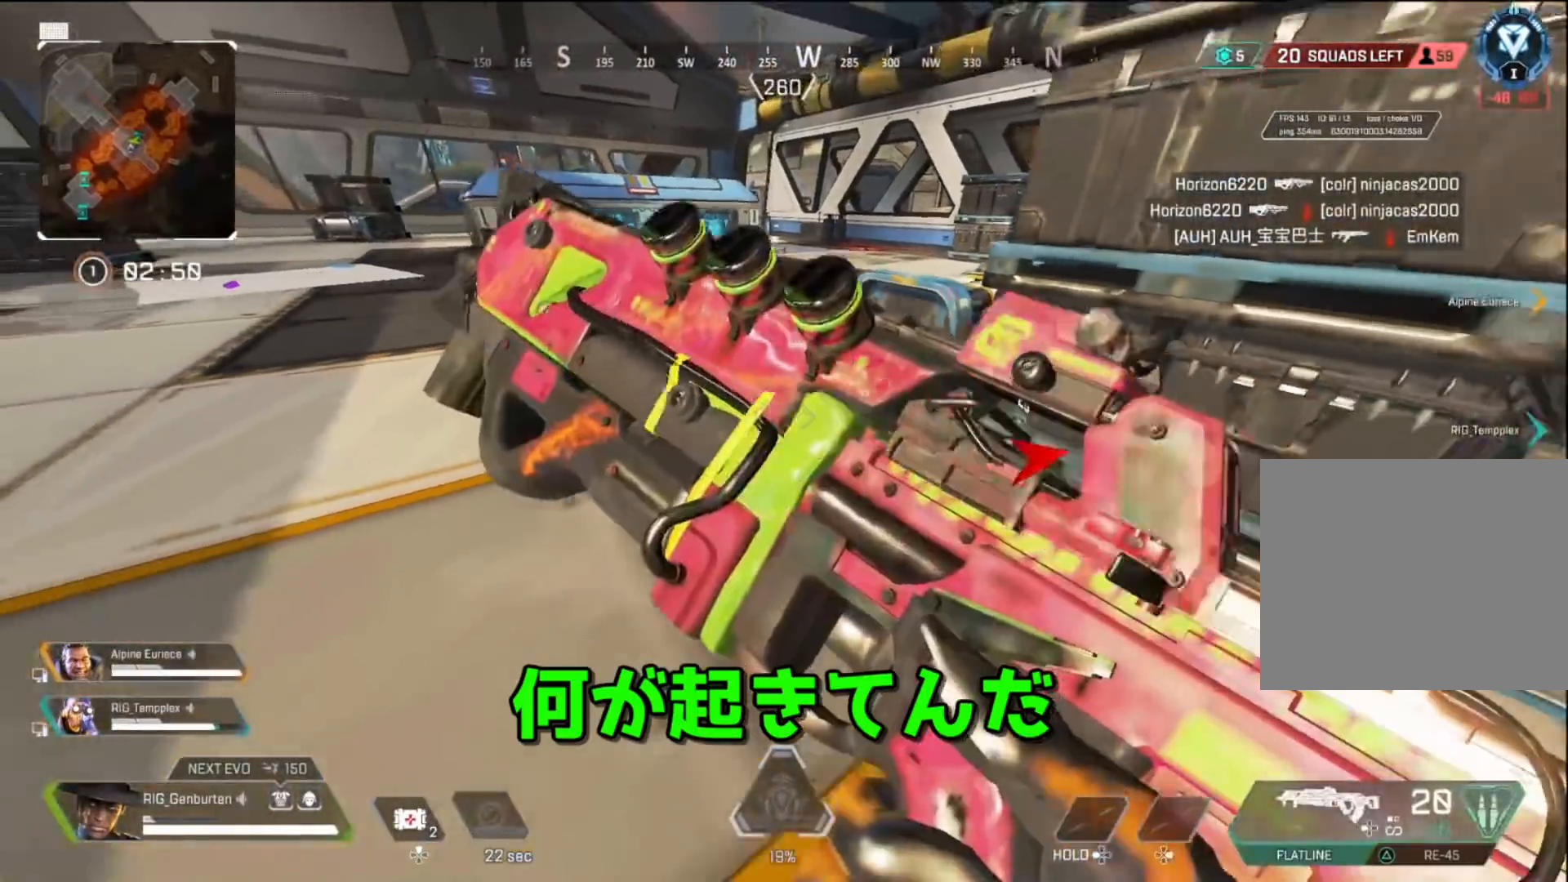
{"buttons": [], "left_stick": "up-left", "right_stick": "center", "events": [[83, "right_stick", "right"], [167, "left_stick", "left"], [167, "right_stick", "center"], [233, "left_stick", "up-left"]]}
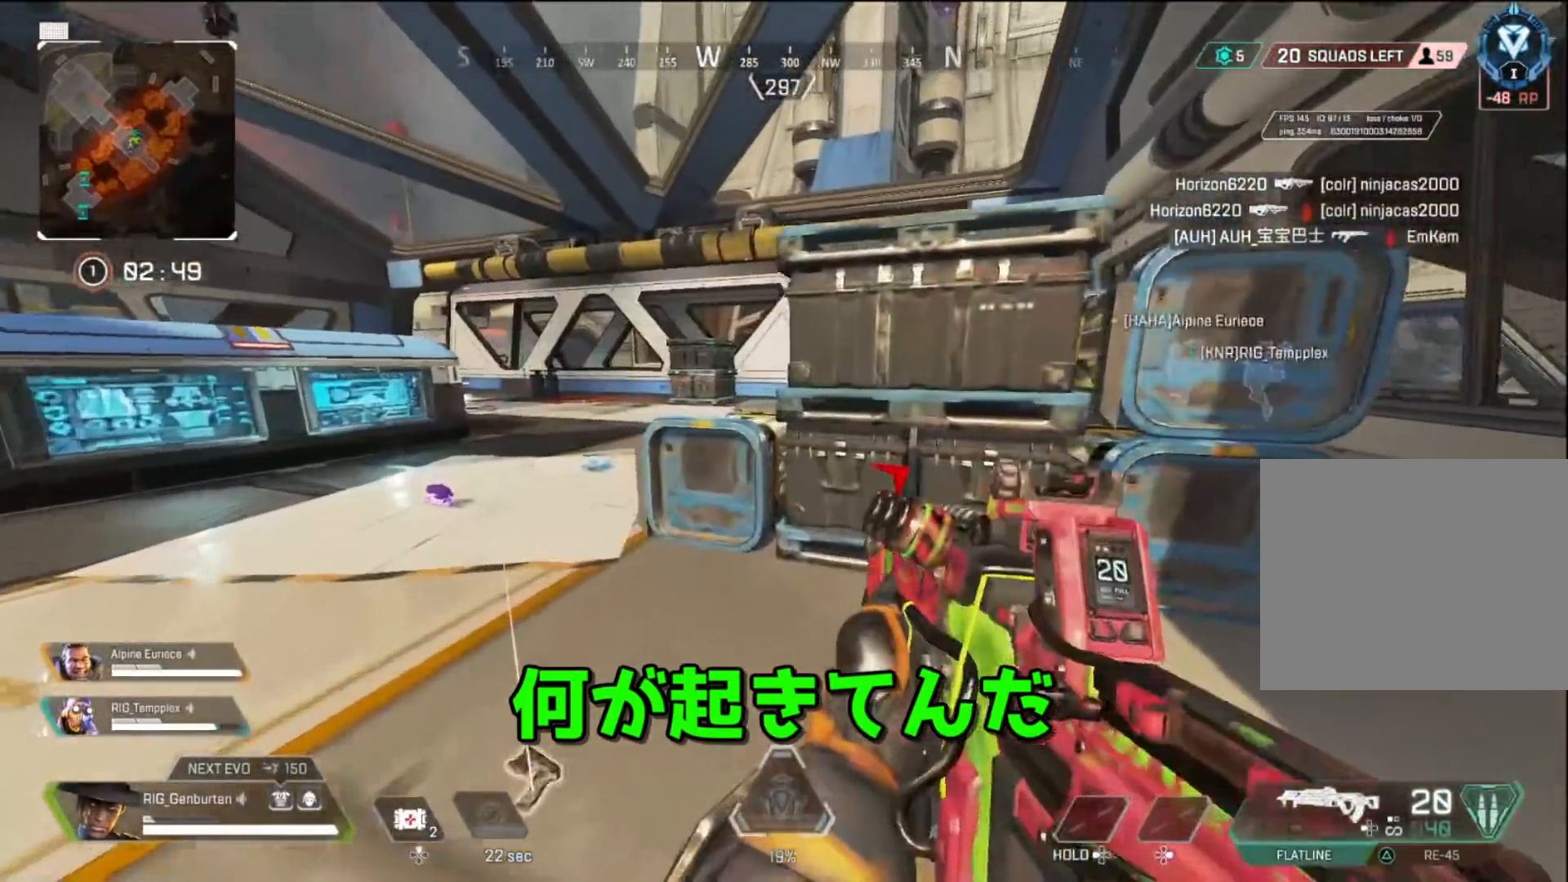
{"buttons": [], "left_stick": "left", "right_stick": "center", "events": [[50, "right_stick", "right"], [100, "right_stick", "center"], [433, "left_stick", "left"]]}
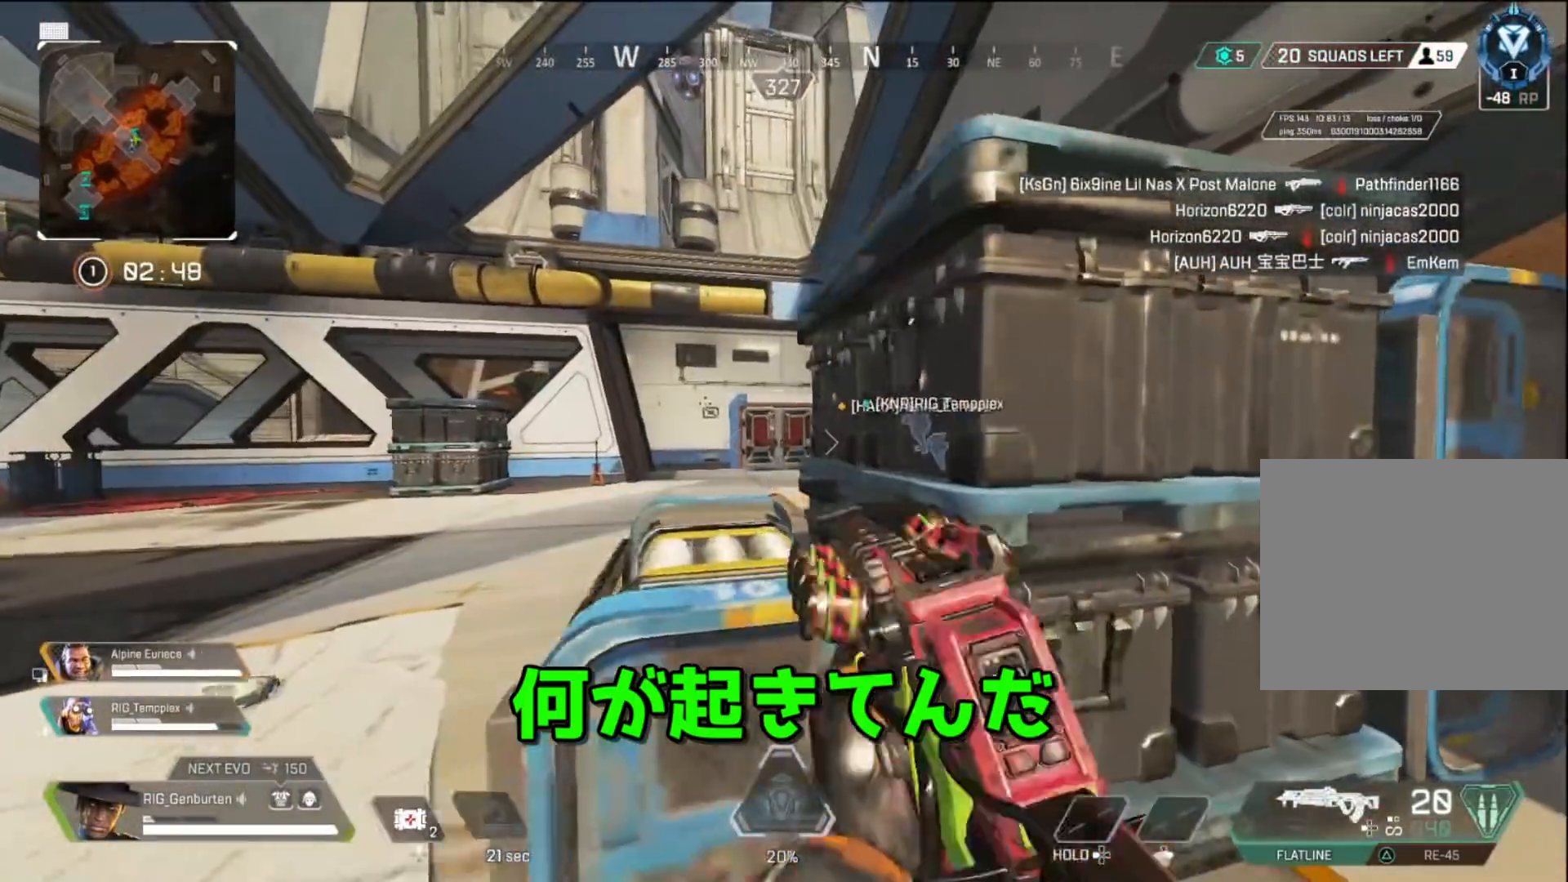
{"buttons": [], "left_stick": "up-left", "right_stick": "center", "events": [[250, "left_stick", "up-left"]]}
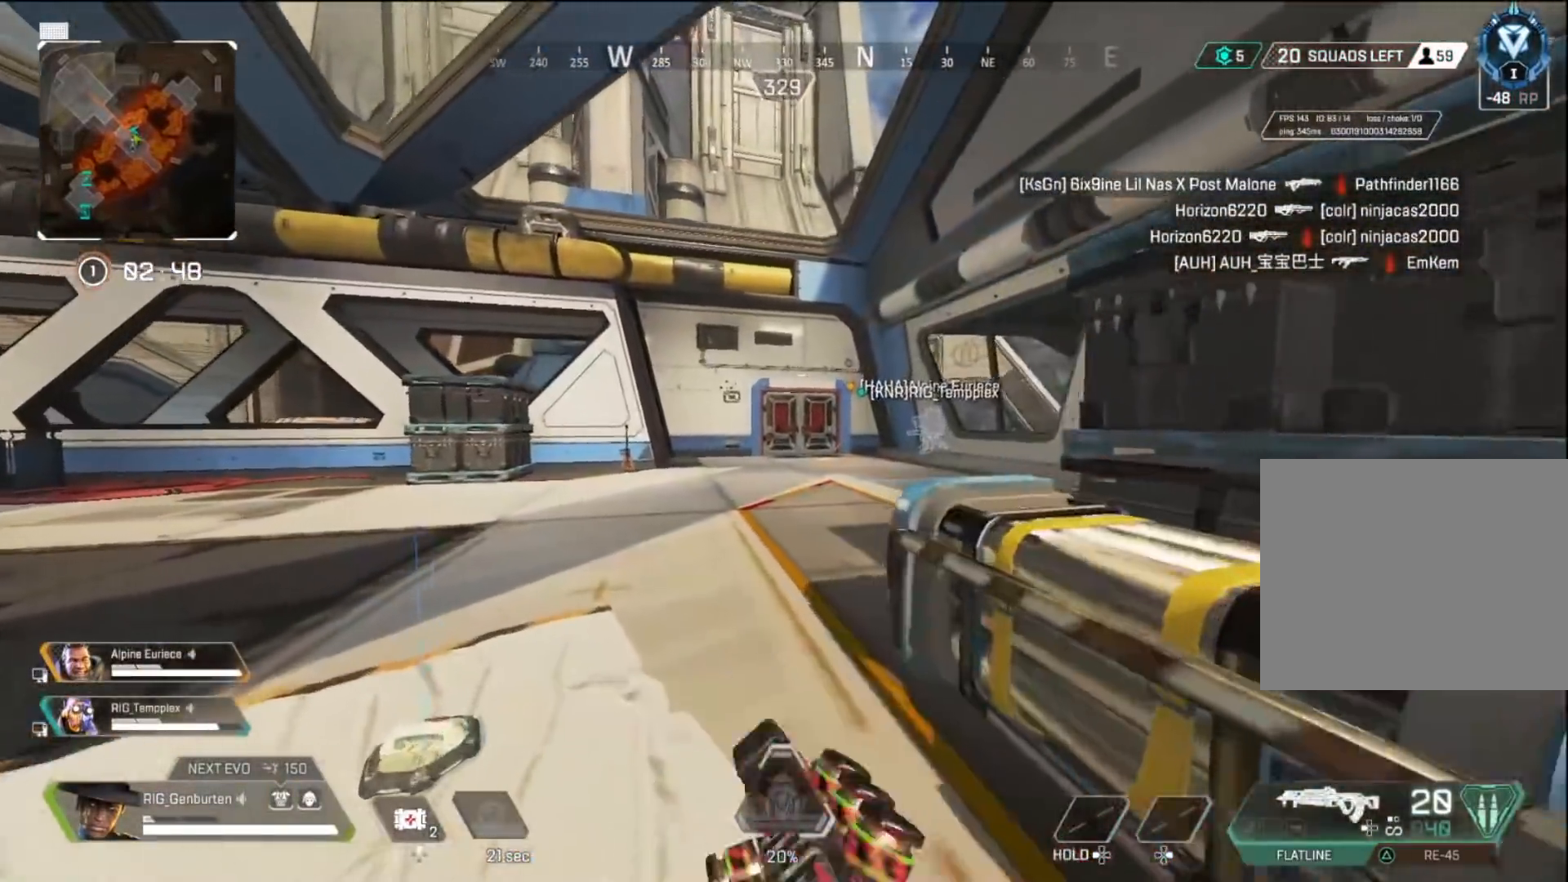
{"buttons": ["DPAD_UP"], "left_stick": "up", "right_stick": "center", "events": [[150, "left_stick", "up"], [467, "DPAD_UP", "down"]]}